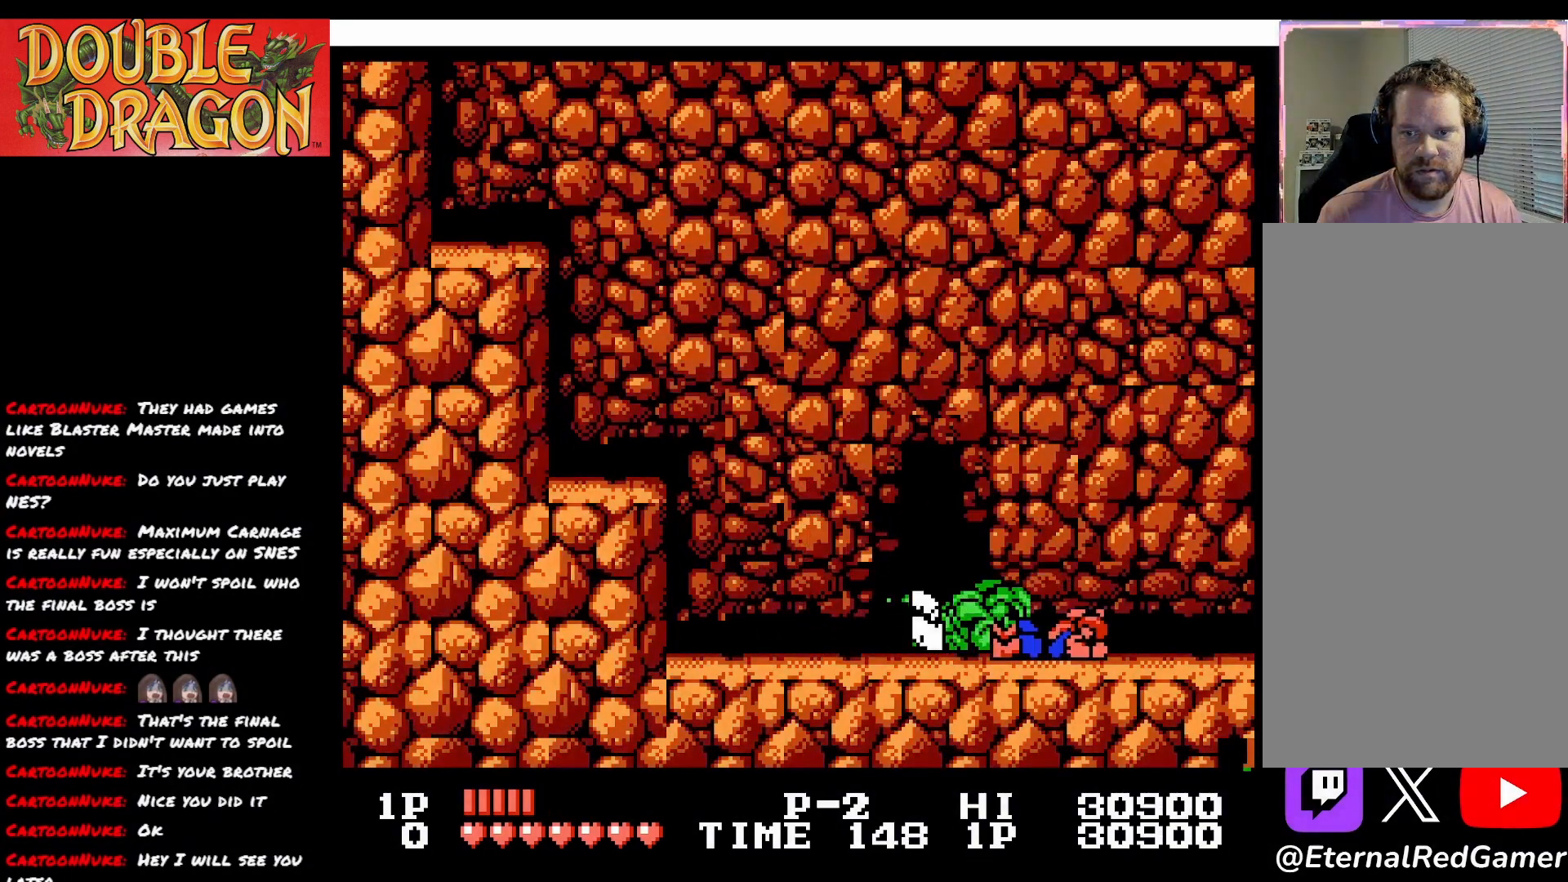
Gameplay with a controller (Xbox layout); each line is a JSON object with the inputs held at the frame after it. "events" lists button and stick changes between this image and that frame as [ms after this image, input, new state], when the widget could be followed in between. Not read: left_stick.
{"buttons": ["DPAD_LEFT"], "right_stick": "center", "events": [[317, "DPAD_LEFT", "down"]]}
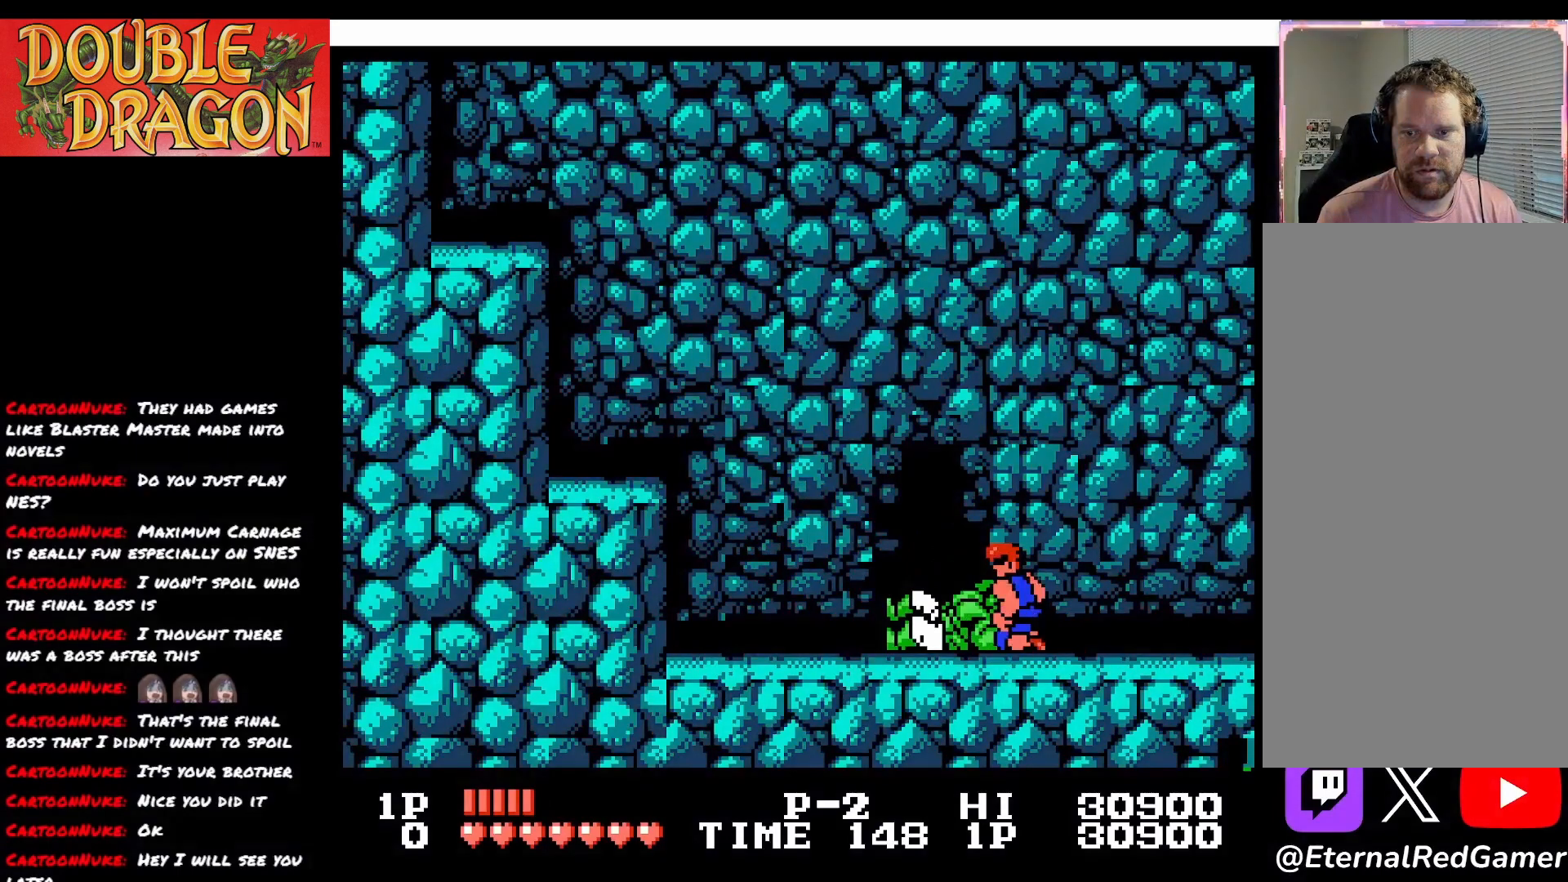
{"buttons": ["DPAD_LEFT"], "right_stick": "center", "events": []}
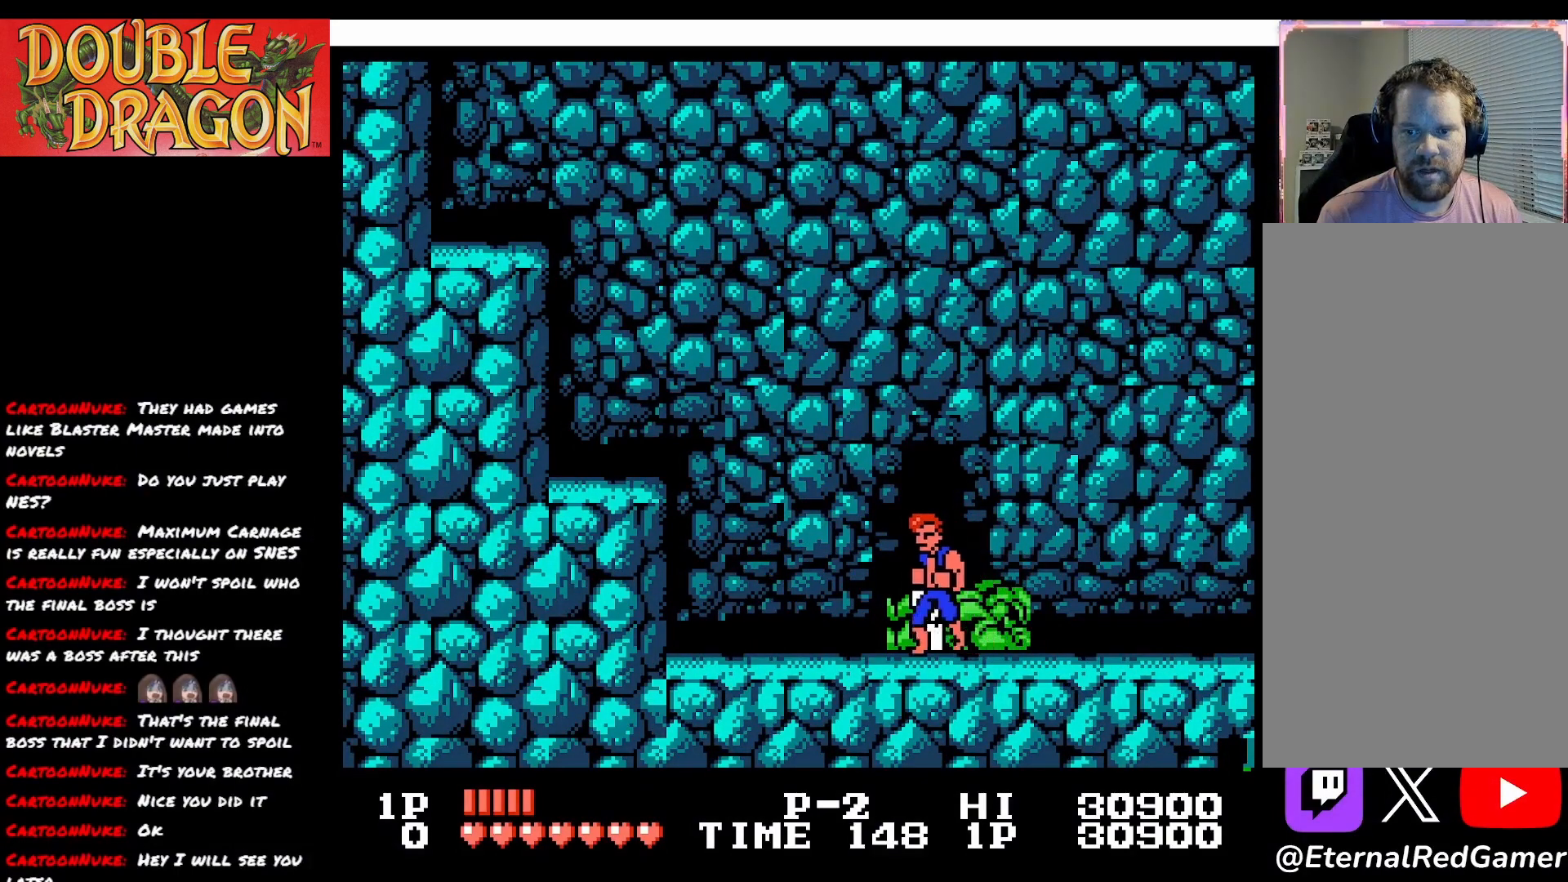
{"buttons": ["DPAD_LEFT"], "right_stick": "center", "events": [[283, "A", "down"], [283, "X", "down"], [417, "A", "up"], [417, "X", "up"]]}
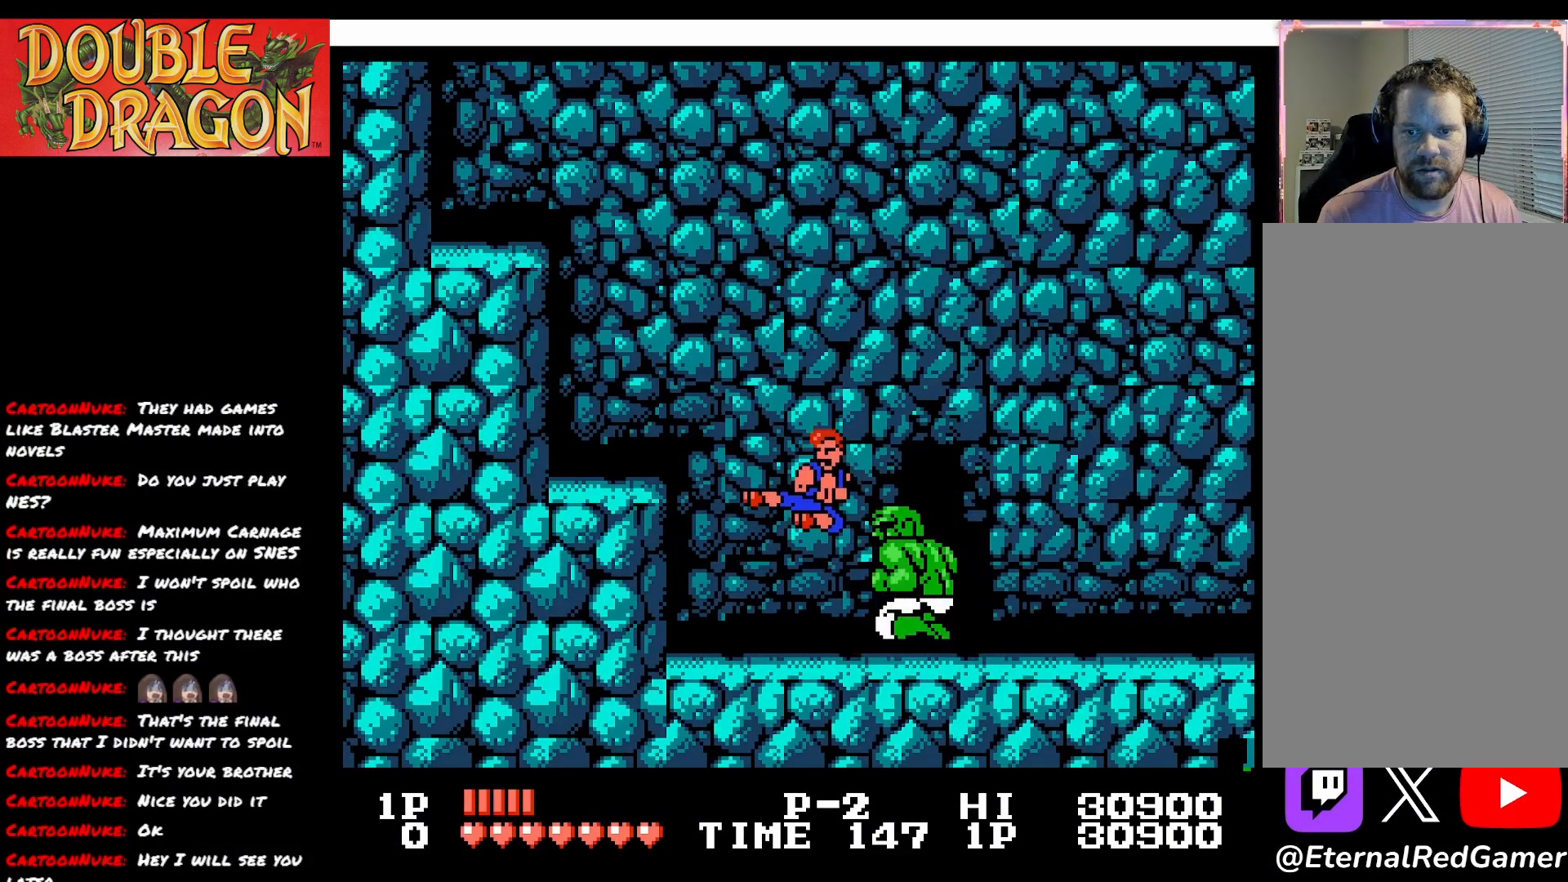
{"buttons": ["DPAD_LEFT"], "right_stick": "center", "events": []}
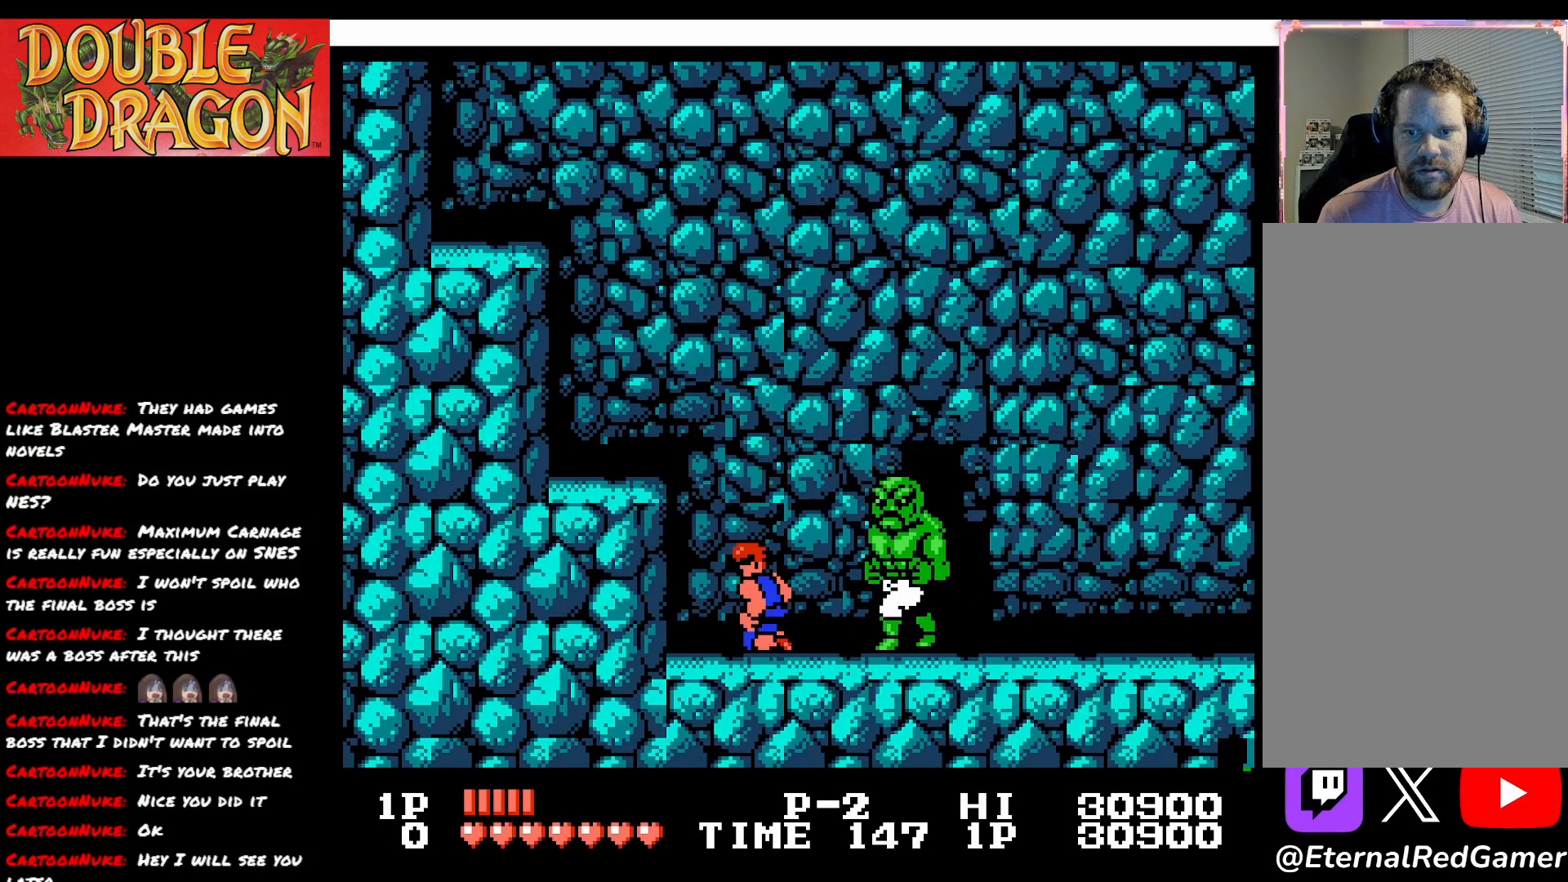
{"buttons": ["A", "X", "DPAD_RIGHT"], "right_stick": "center", "events": [[367, "DPAD_LEFT", "up"], [417, "DPAD_RIGHT", "down"], [500, "A", "down"], [500, "X", "down"]]}
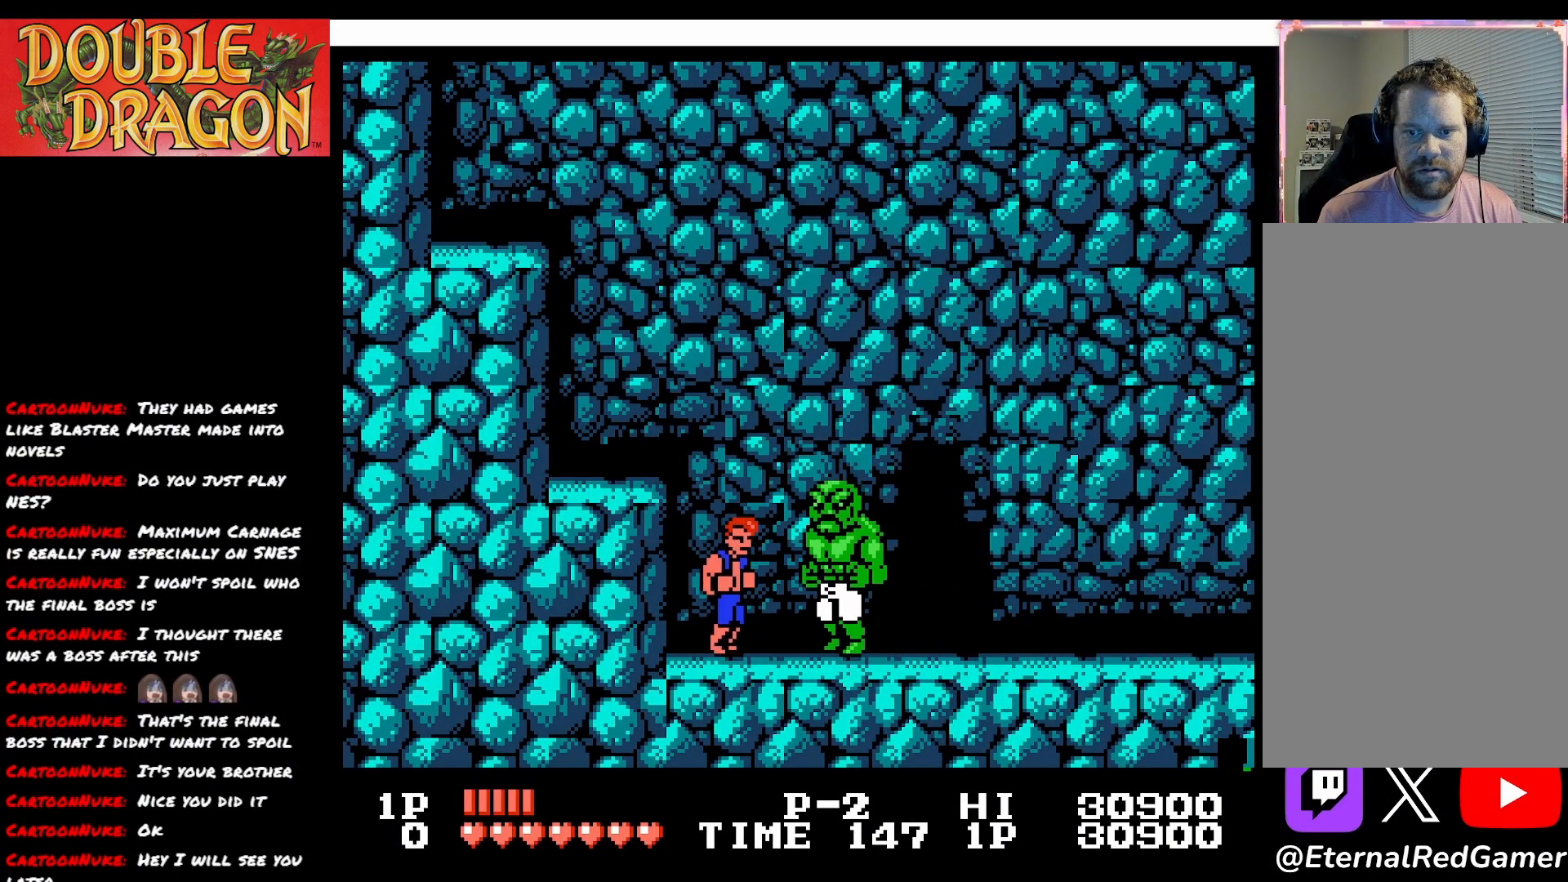
{"buttons": ["DPAD_RIGHT"], "right_stick": "center", "events": [[100, "X", "up"], [117, "A", "up"], [151, "A", "down"], [167, "X", "down"], [284, "X", "up"], [317, "X", "down"], [451, "A", "up"], [451, "X", "up"]]}
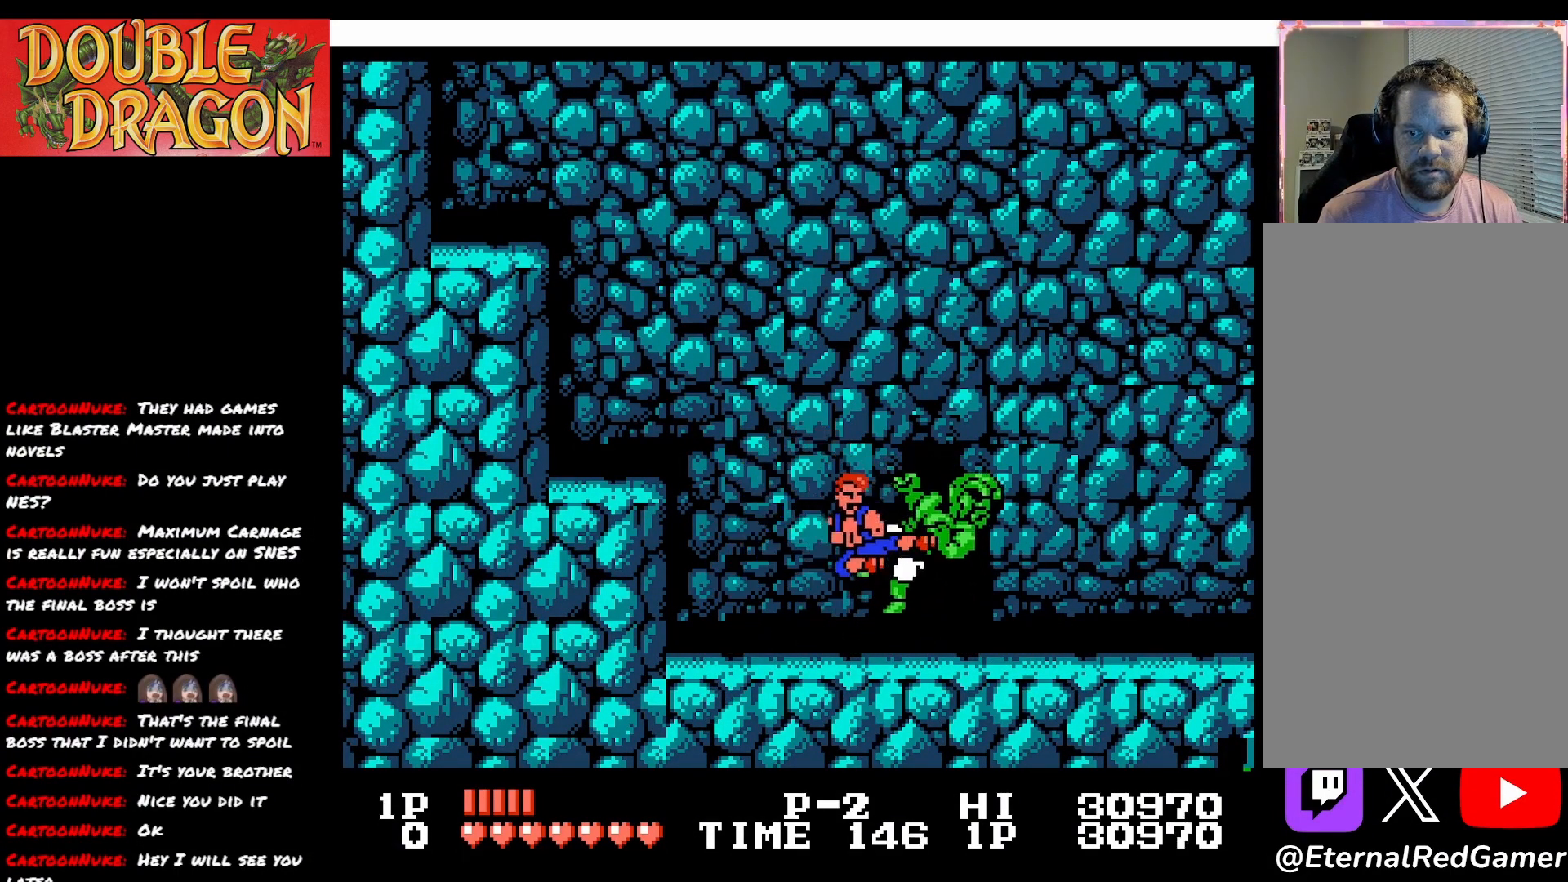
{"buttons": ["DPAD_LEFT"], "right_stick": "center", "events": [[250, "DPAD_RIGHT", "up"], [317, "DPAD_LEFT", "down"]]}
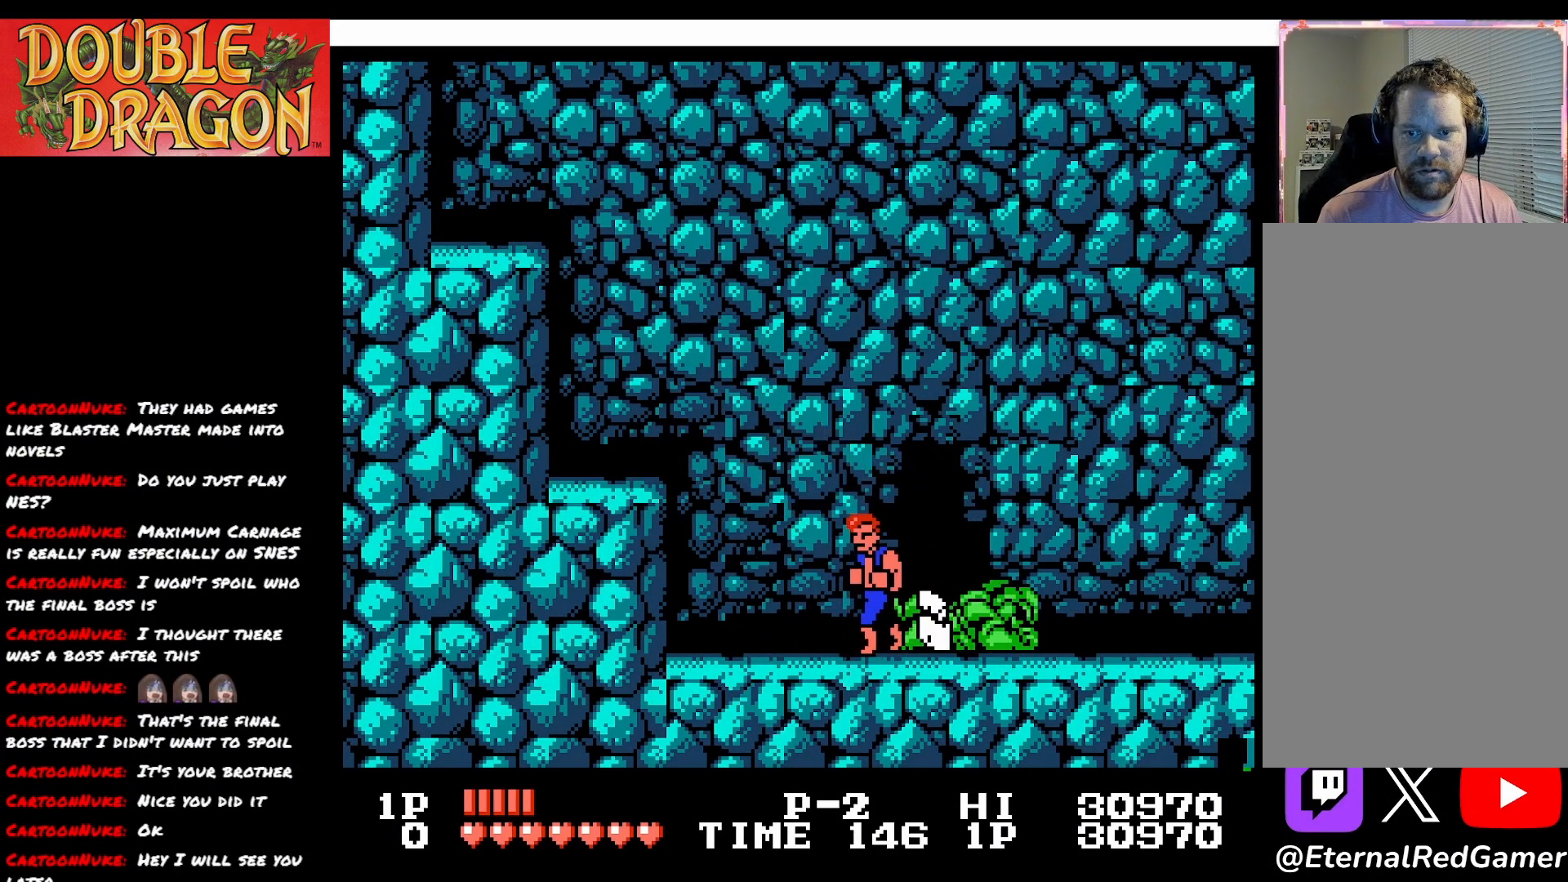
{"buttons": [], "right_stick": "center", "events": [[417, "DPAD_LEFT", "up"]]}
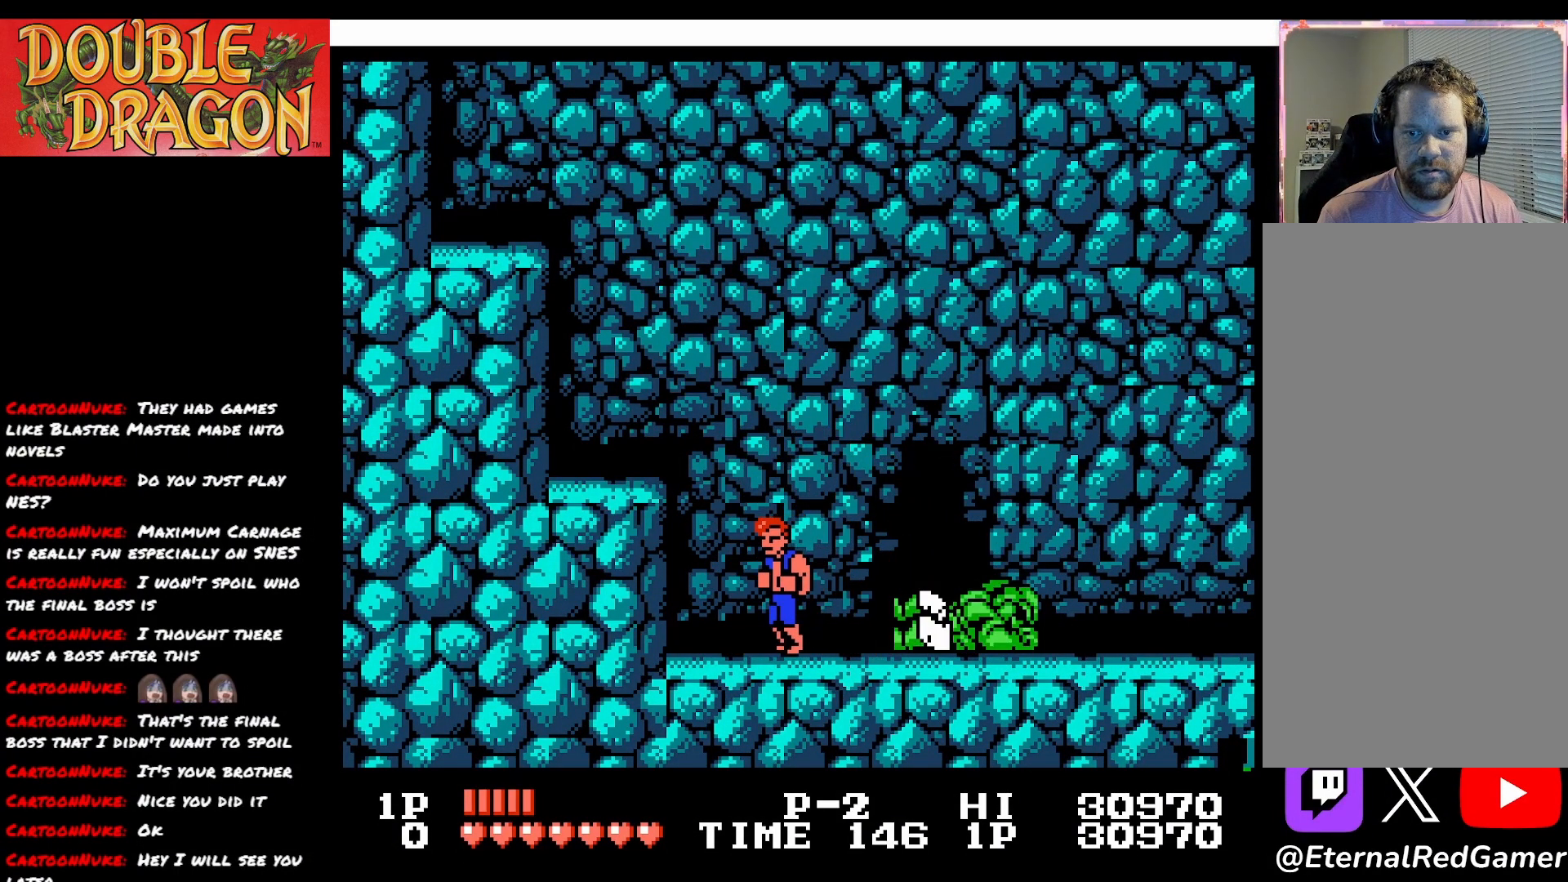
{"buttons": [], "right_stick": "center", "events": [[400, "DPAD_LEFT", "down"], [500, "DPAD_LEFT", "up"]]}
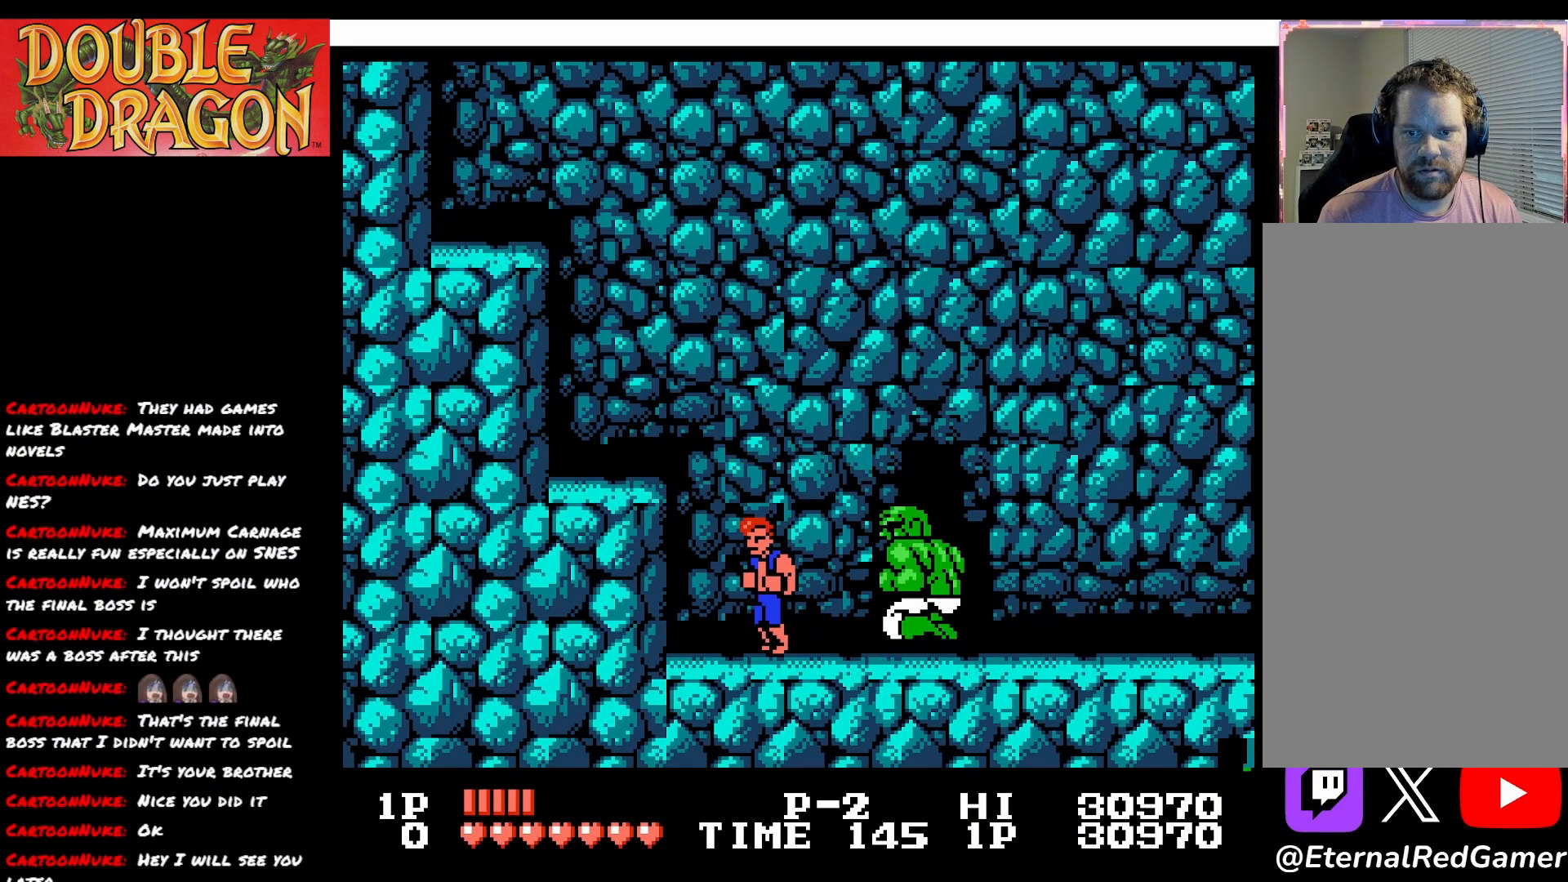
{"buttons": ["A", "DPAD_DOWN"], "right_stick": "center", "events": [[151, "DPAD_DOWN", "down"], [468, "A", "down"]]}
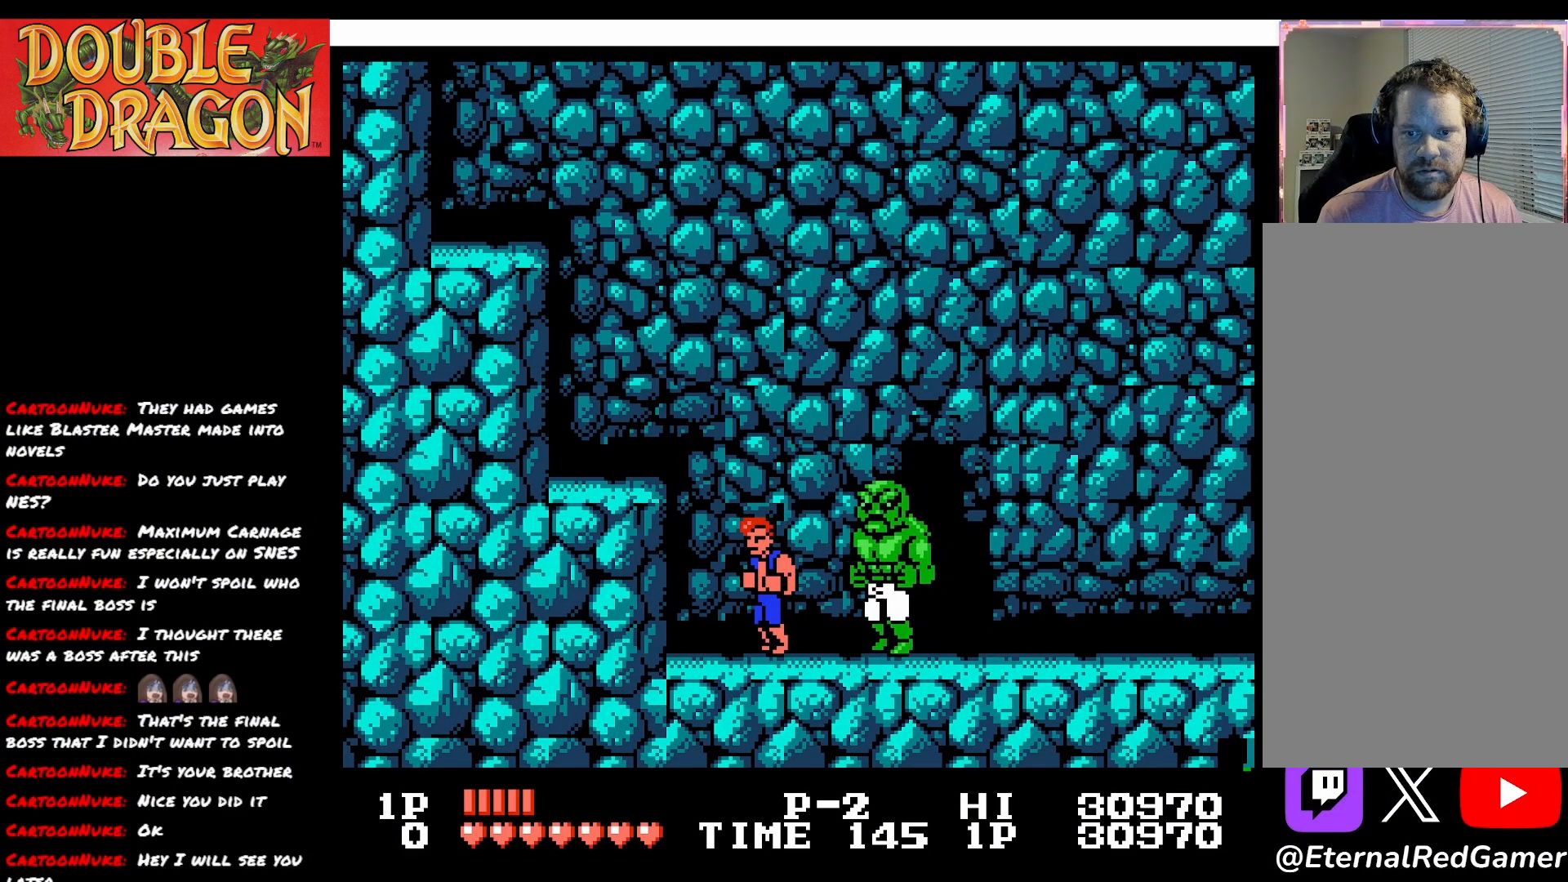
{"buttons": ["DPAD_LEFT"], "right_stick": "center", "events": [[67, "A", "up"], [150, "DPAD_DOWN", "up"], [233, "DPAD_LEFT", "down"]]}
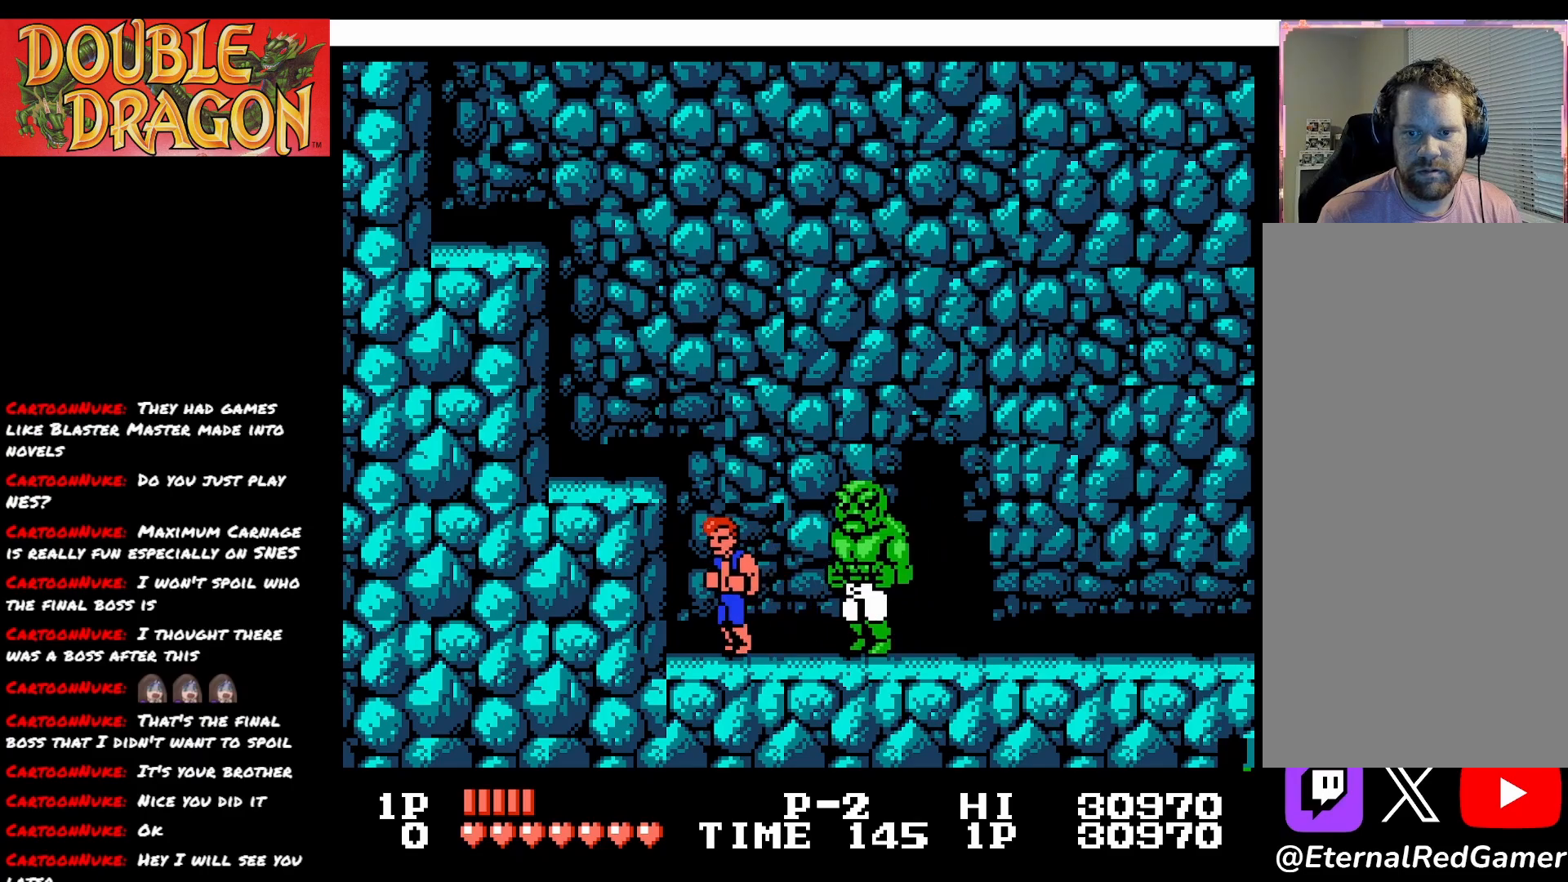
{"buttons": ["A", "X", "DPAD_RIGHT"], "right_stick": "center", "events": [[201, "DPAD_LEFT", "up"], [251, "DPAD_RIGHT", "down"], [284, "A", "down"], [284, "X", "down"], [401, "A", "up"], [401, "X", "up"], [451, "A", "down"], [451, "X", "down"]]}
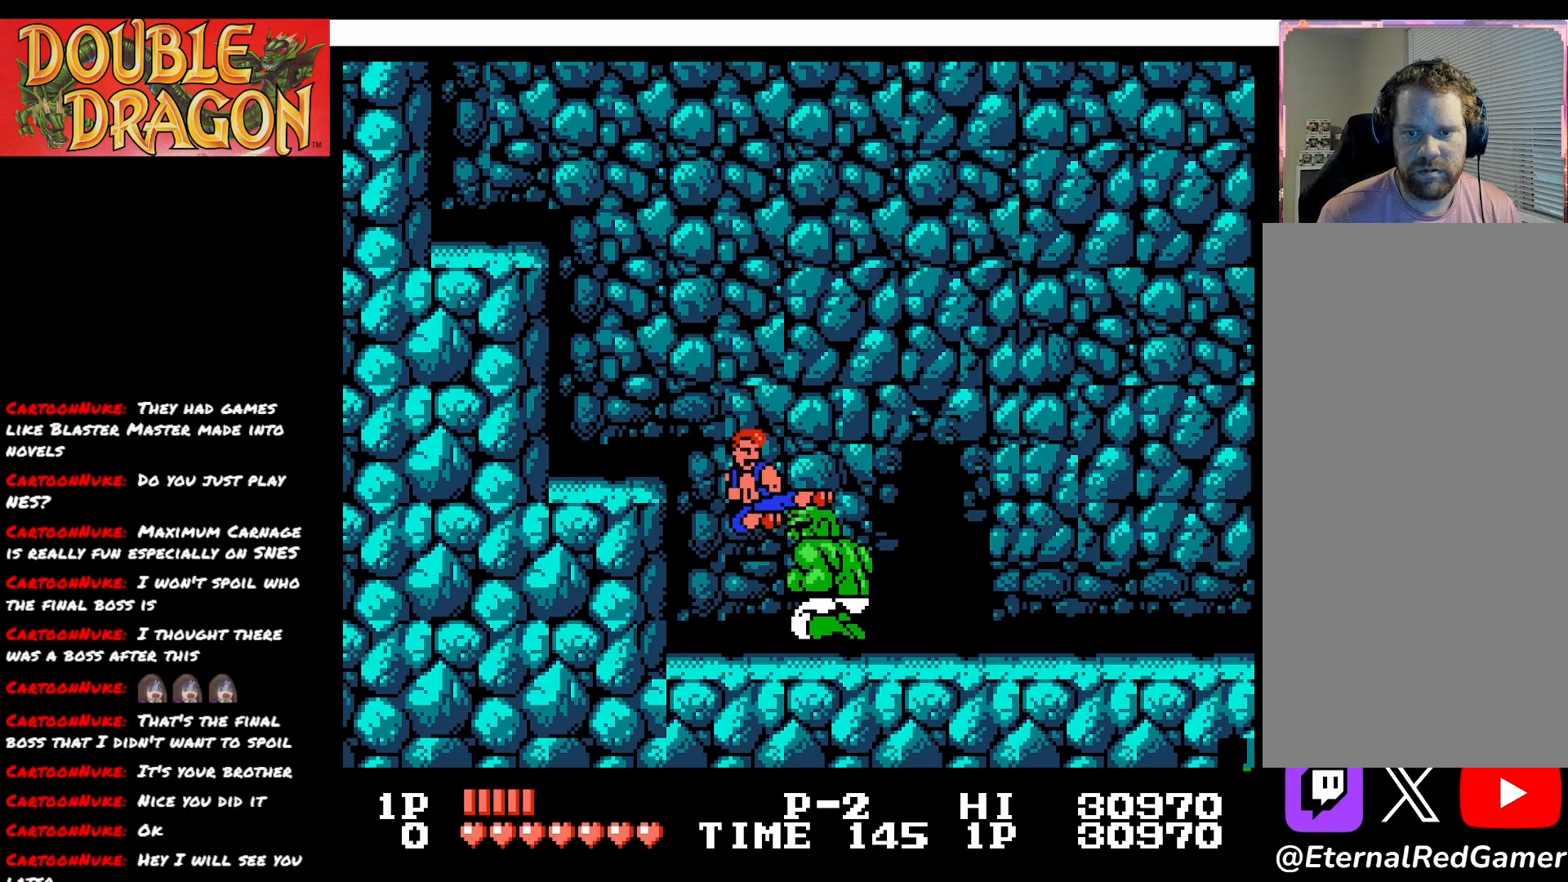
{"buttons": ["DPAD_RIGHT"], "right_stick": "center", "events": [[83, "A", "up"], [83, "X", "up"], [117, "A", "down"], [133, "X", "down"], [267, "A", "up"], [267, "X", "up"], [367, "A", "down"], [384, "X", "down"], [484, "A", "up"], [484, "X", "up"]]}
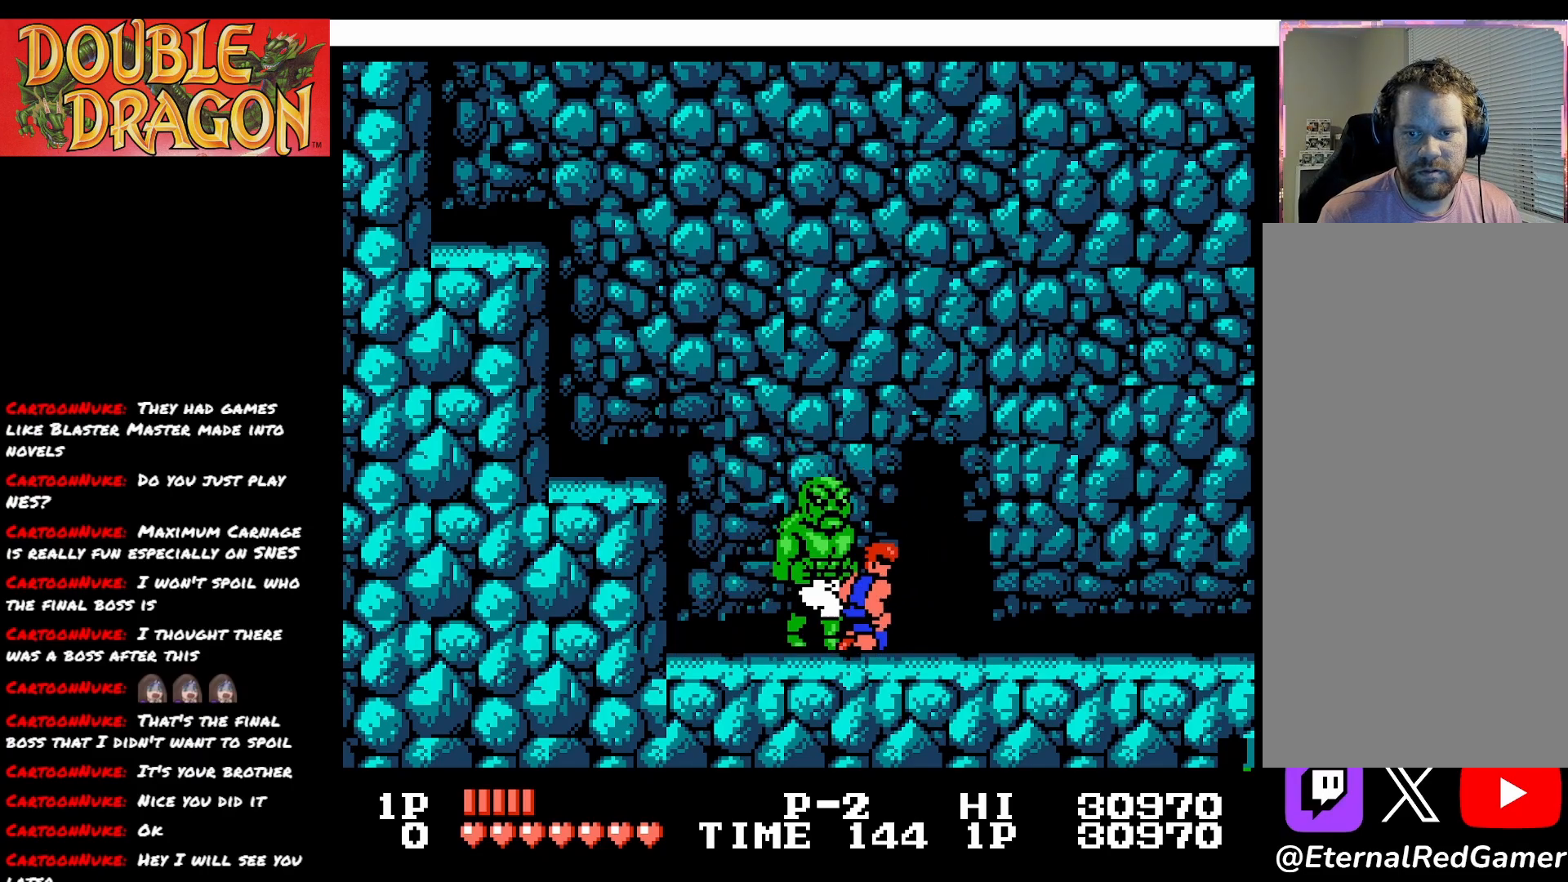
{"buttons": ["A", "X", "DPAD_RIGHT"], "right_stick": "center", "events": [[50, "A", "down"], [50, "X", "down"], [151, "A", "up"], [151, "X", "up"], [217, "A", "down"], [217, "X", "down"], [334, "A", "up"], [334, "X", "up"], [367, "A", "down"], [384, "X", "down"]]}
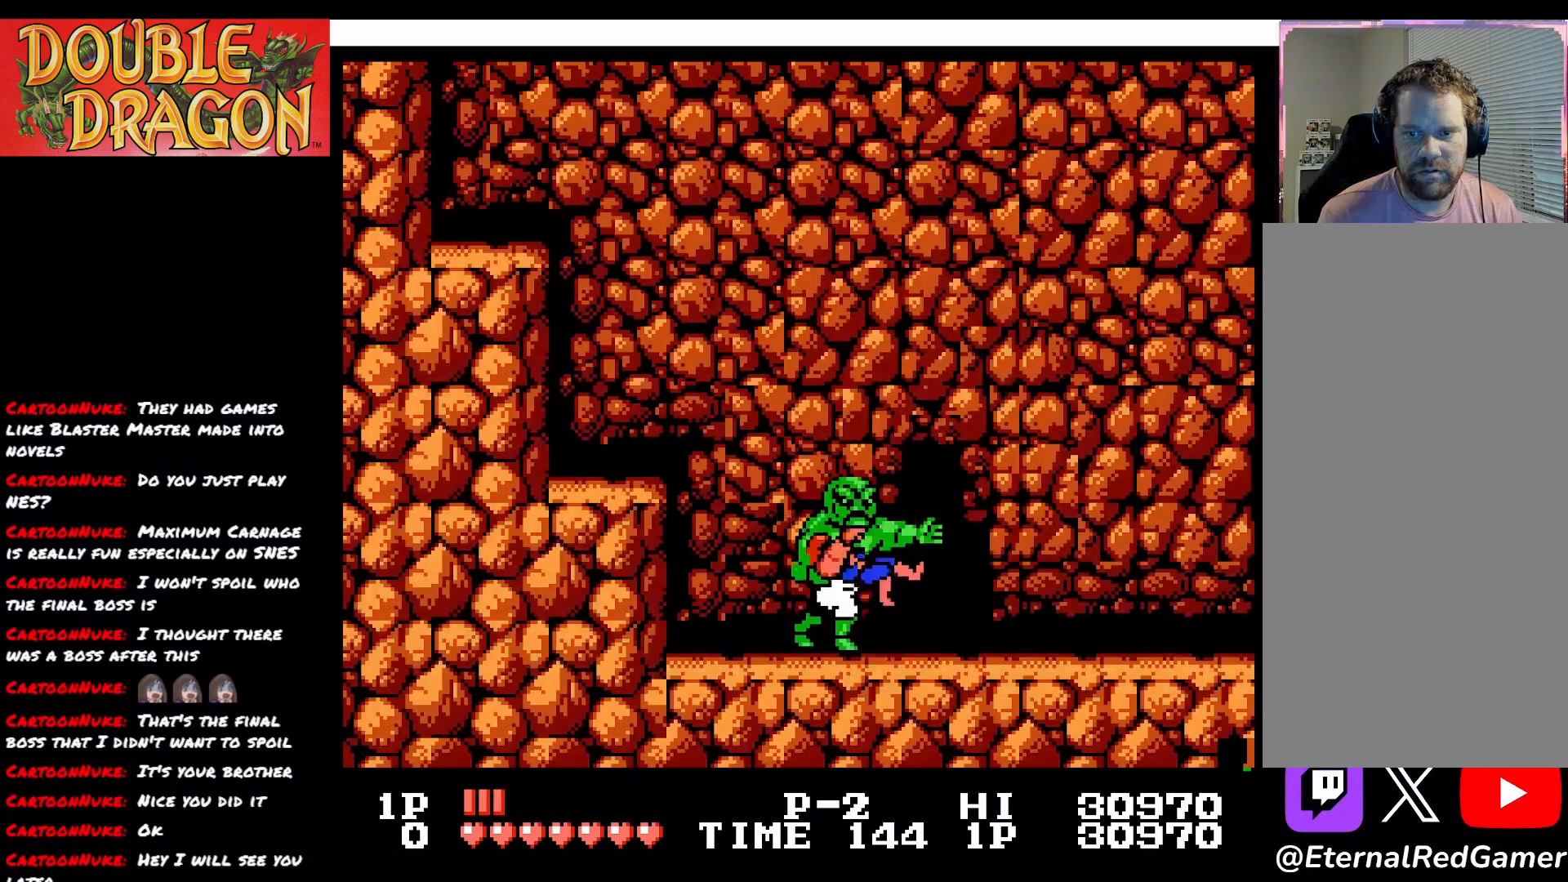
{"buttons": ["DPAD_RIGHT"], "right_stick": "center", "events": [[17, "A", "up"], [17, "X", "up"], [33, "A", "down"], [50, "X", "down"], [200, "A", "up"], [200, "X", "up"], [334, "A", "down"], [334, "X", "down"], [434, "X", "up"], [450, "A", "up"]]}
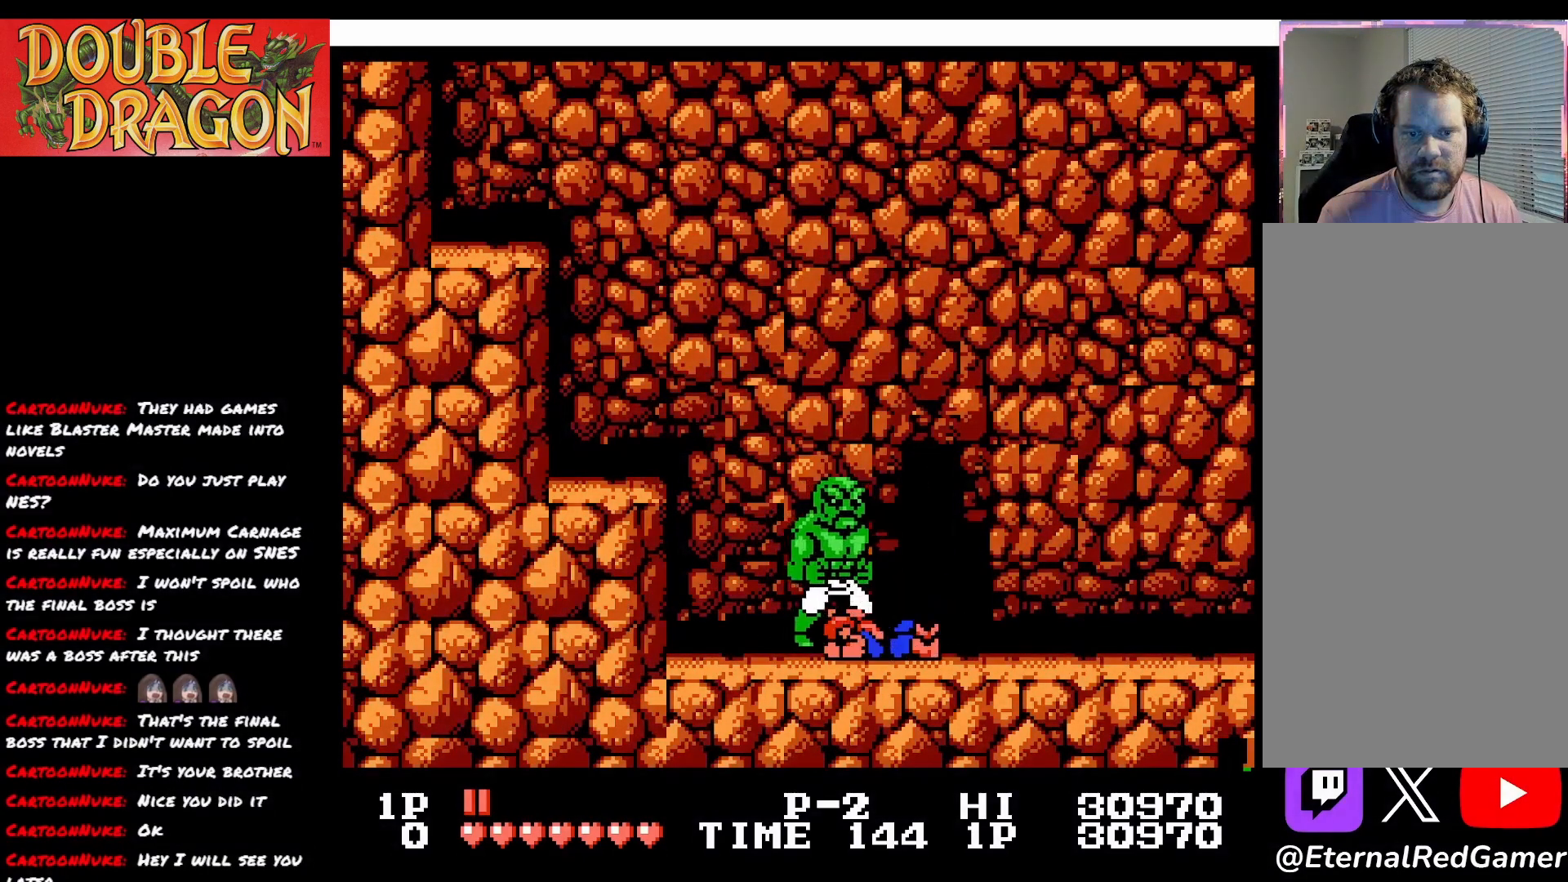
{"buttons": ["DPAD_RIGHT"], "right_stick": "center", "events": [[17, "A", "down"], [17, "X", "down"], [151, "A", "up"], [151, "X", "up"]]}
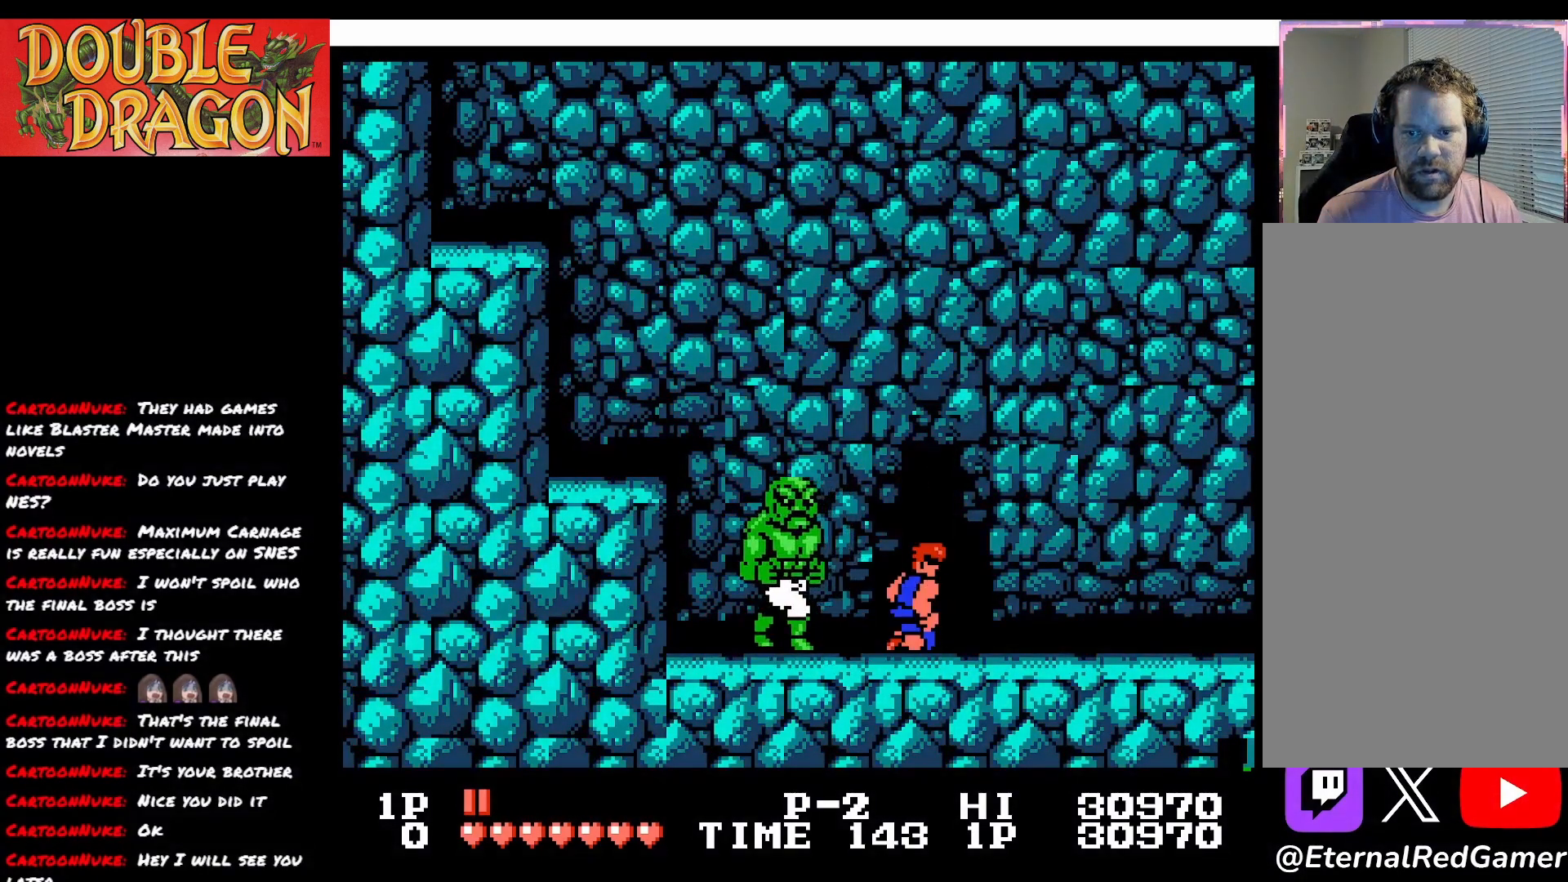
{"buttons": [], "right_stick": "center", "events": [[500, "DPAD_RIGHT", "up"]]}
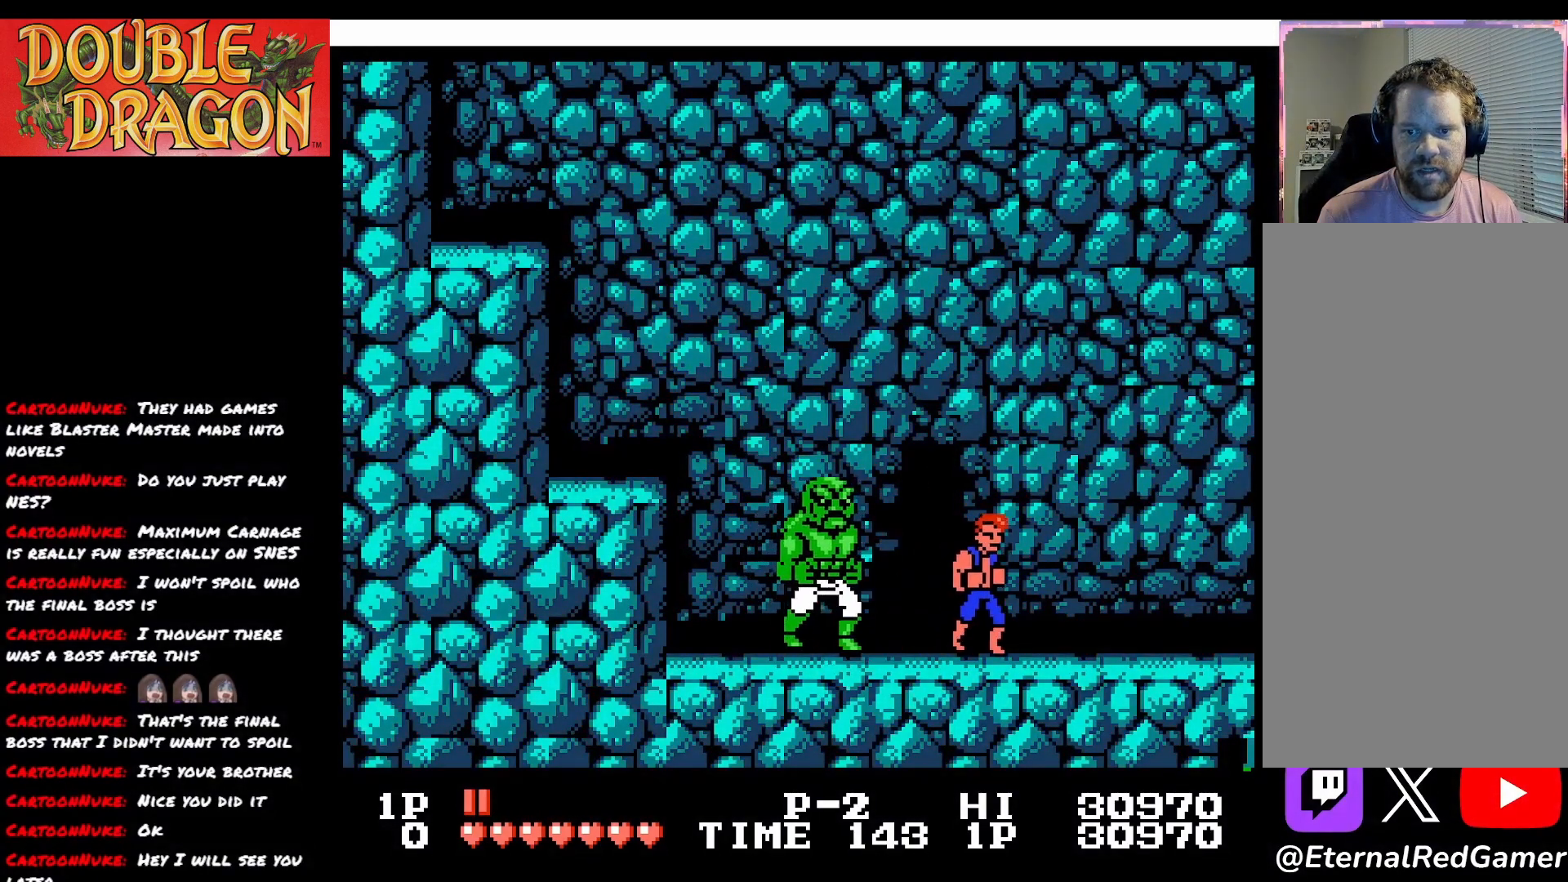
{"buttons": ["DPAD_RIGHT"], "right_stick": "center", "events": [[151, "DPAD_DOWN", "down"], [201, "A", "down"], [301, "A", "up"], [384, "DPAD_DOWN", "up"], [468, "DPAD_RIGHT", "down"]]}
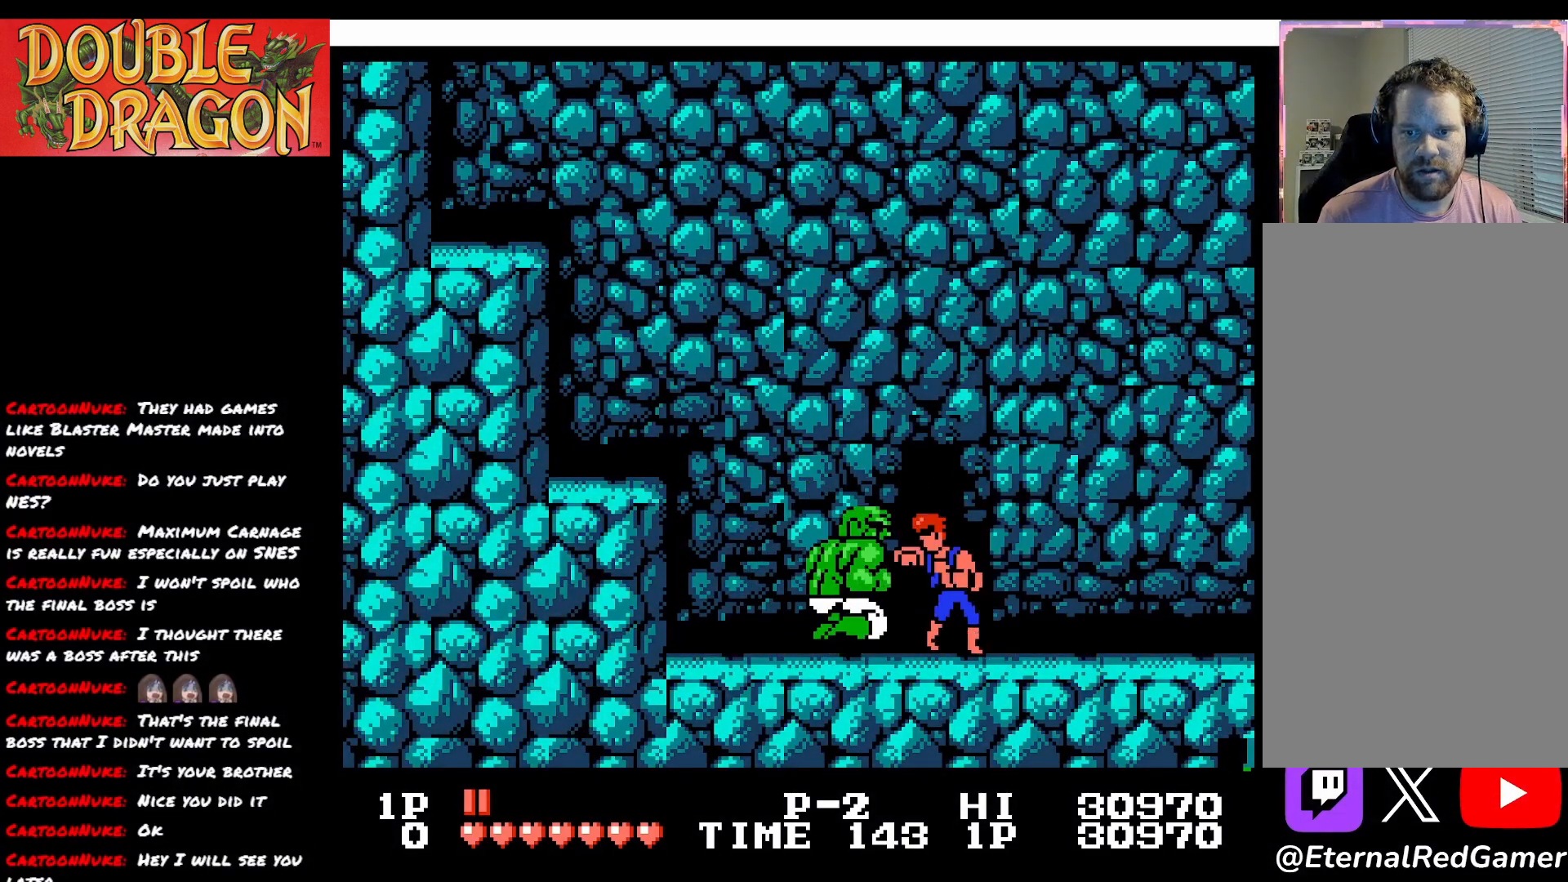
{"buttons": [], "right_stick": "center", "events": [[367, "DPAD_RIGHT", "up"]]}
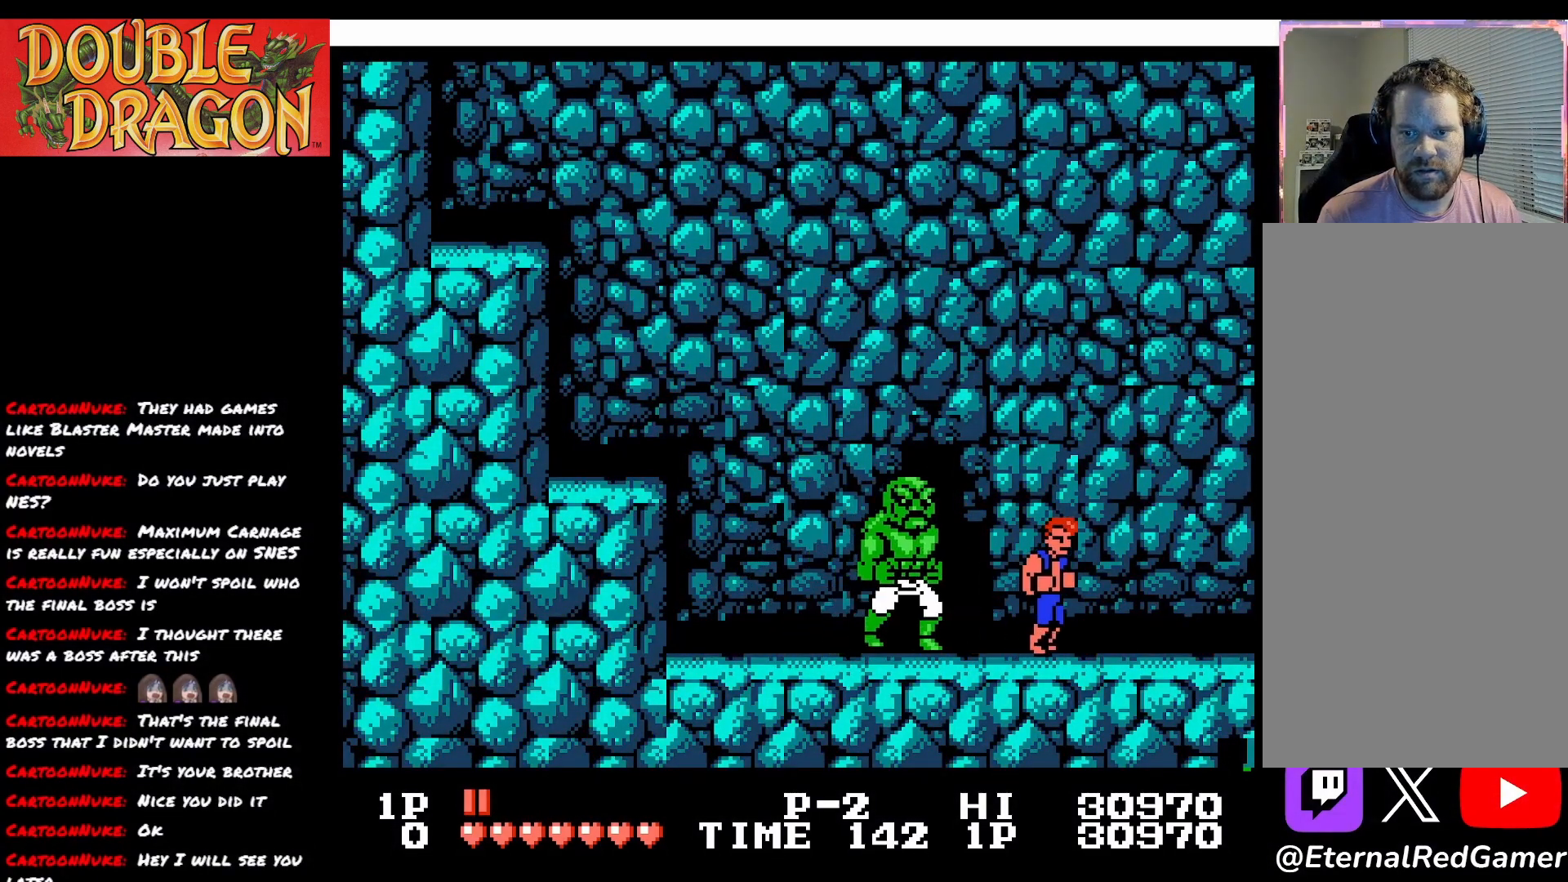
{"buttons": ["DPAD_RIGHT"], "right_stick": "center", "events": [[50, "DPAD_DOWN", "down"], [84, "A", "down"], [201, "A", "up"], [201, "DPAD_DOWN", "up"], [317, "DPAD_RIGHT", "down"]]}
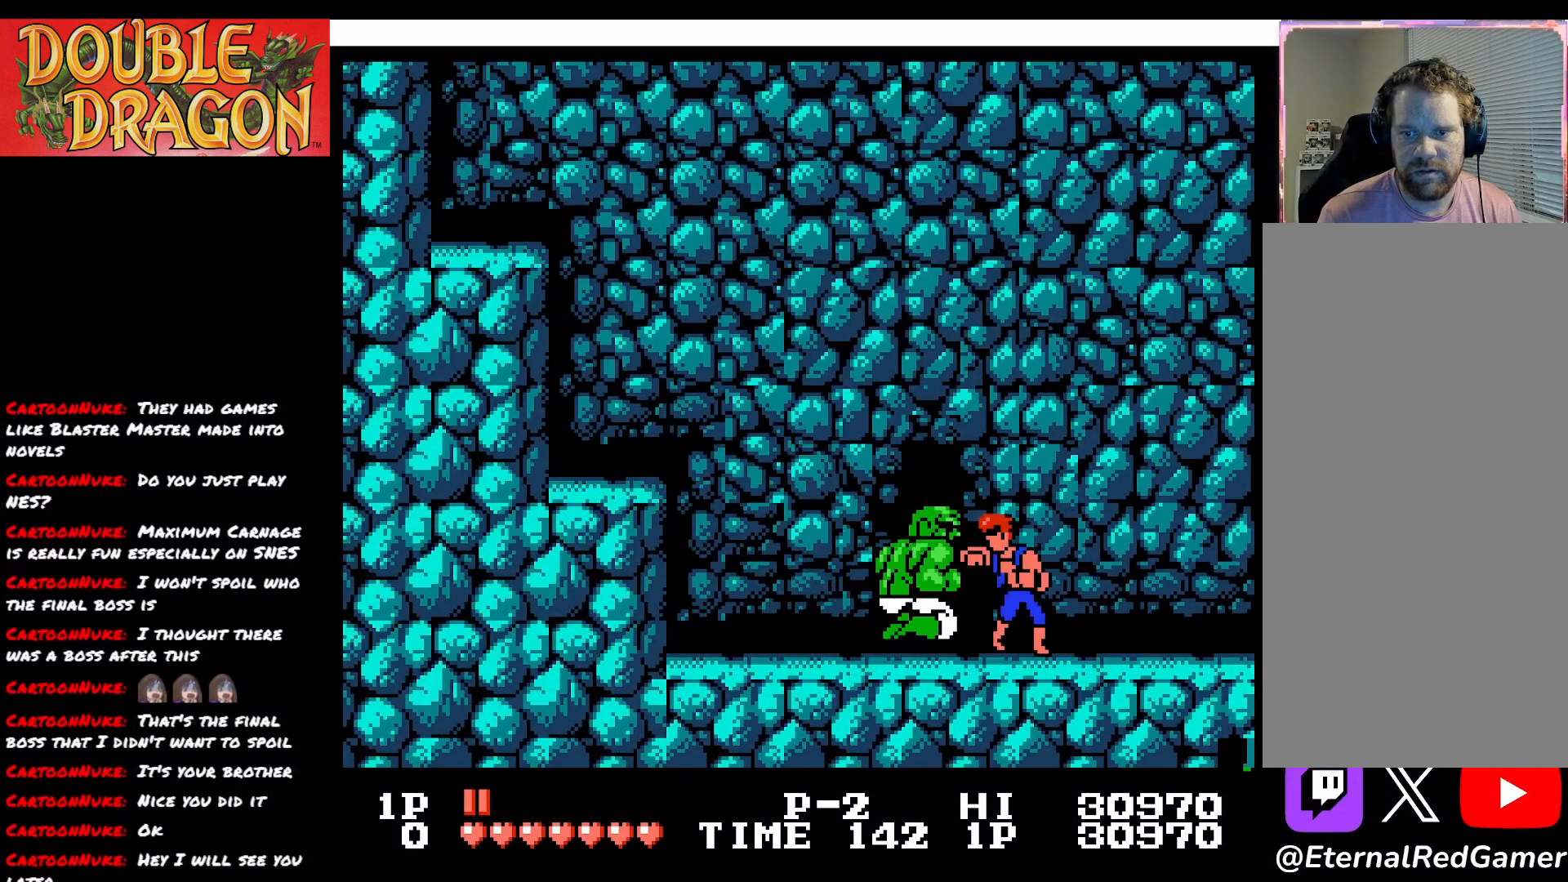
{"buttons": [], "right_stick": "center", "events": [[100, "DPAD_RIGHT", "up"], [200, "DPAD_DOWN", "down"], [250, "A", "down"], [350, "A", "up"], [350, "DPAD_DOWN", "up"]]}
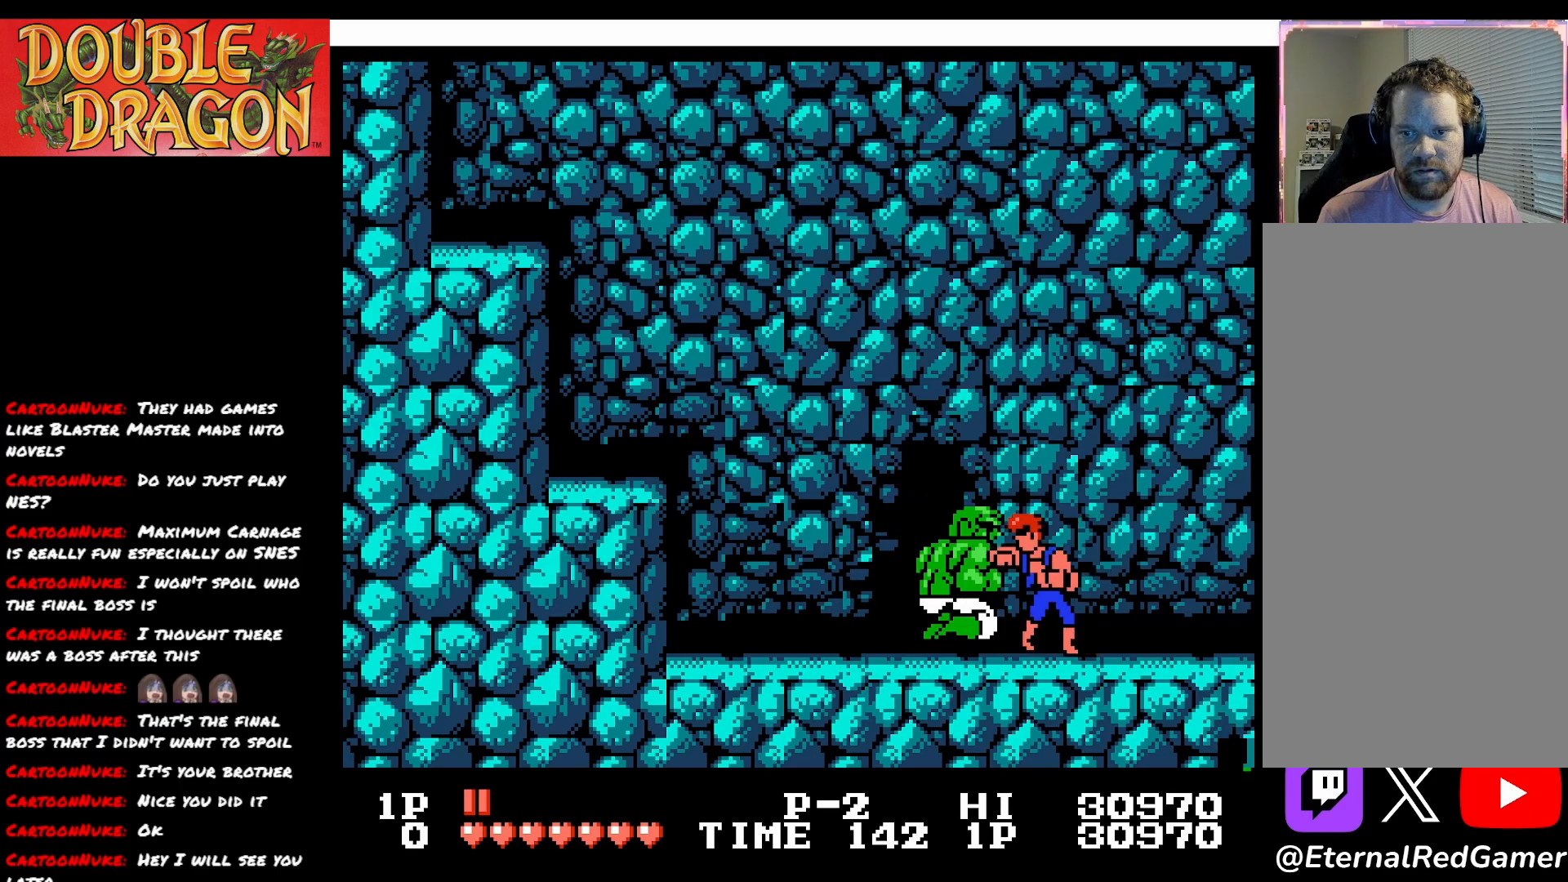
{"buttons": [], "right_stick": "center", "events": [[17, "DPAD_RIGHT", "down"], [284, "DPAD_RIGHT", "up"], [384, "A", "down"], [501, "A", "up"]]}
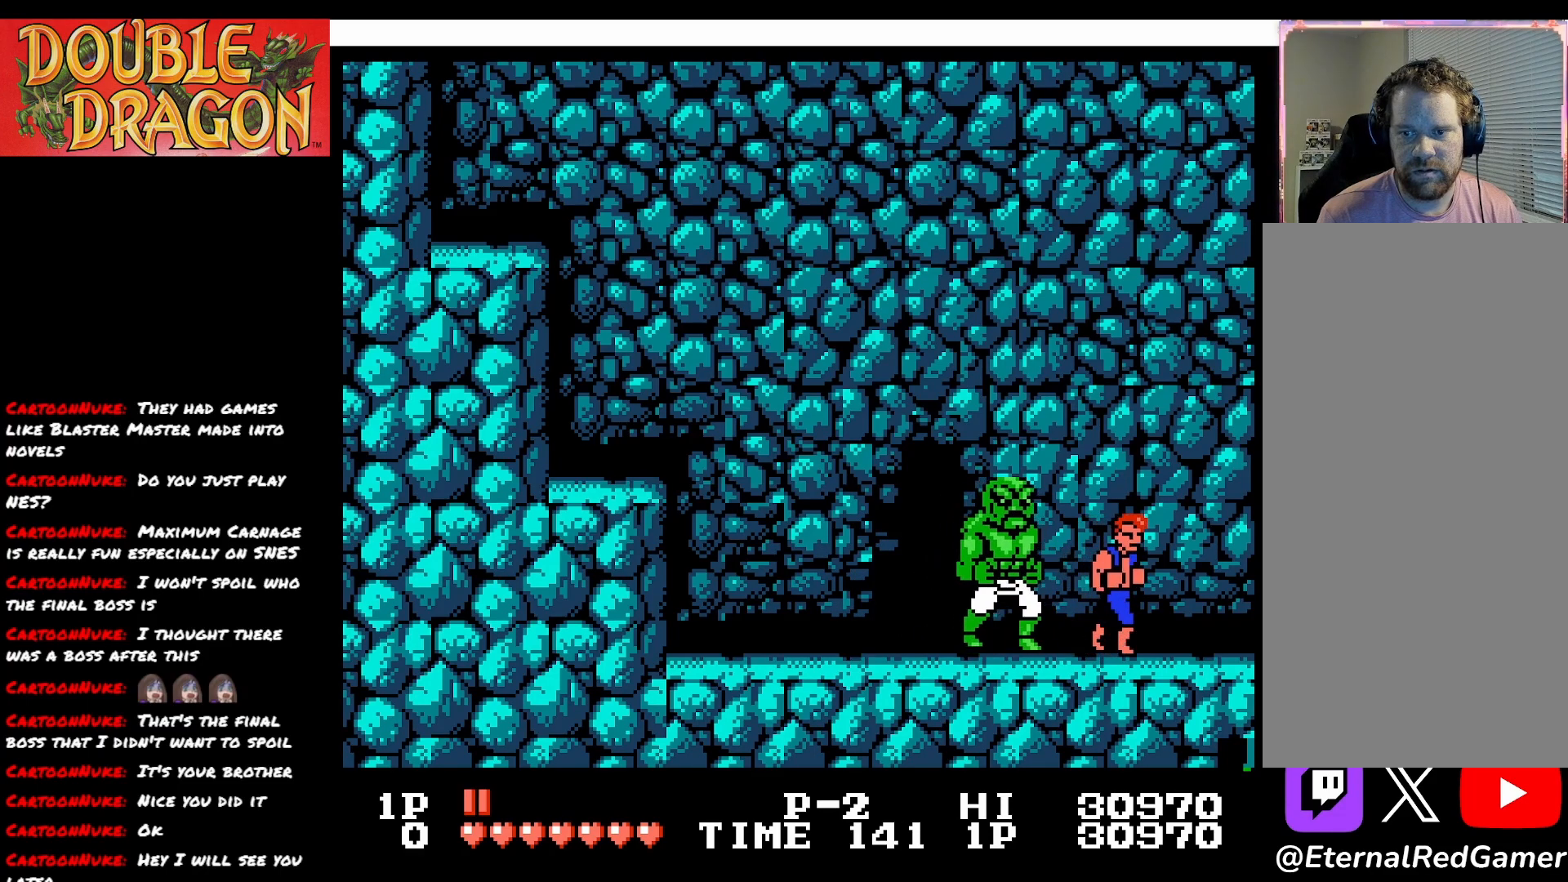
{"buttons": ["DPAD_RIGHT"], "right_stick": "center", "events": [[83, "DPAD_RIGHT", "down"]]}
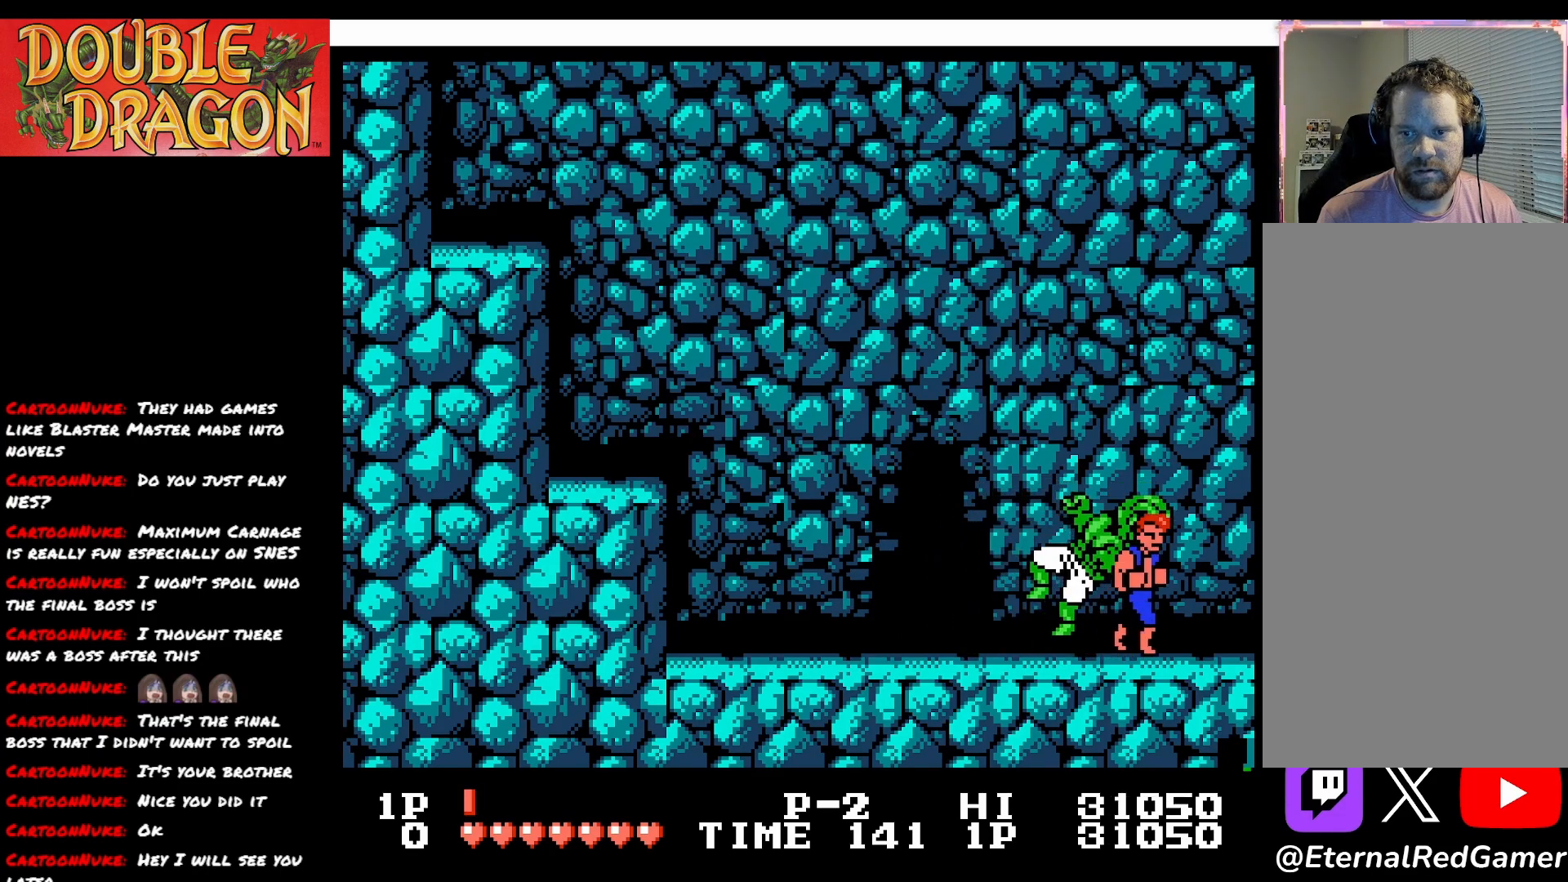
{"buttons": ["DPAD_LEFT"], "right_stick": "center", "events": [[50, "DPAD_RIGHT", "up"], [167, "DPAD_LEFT", "down"]]}
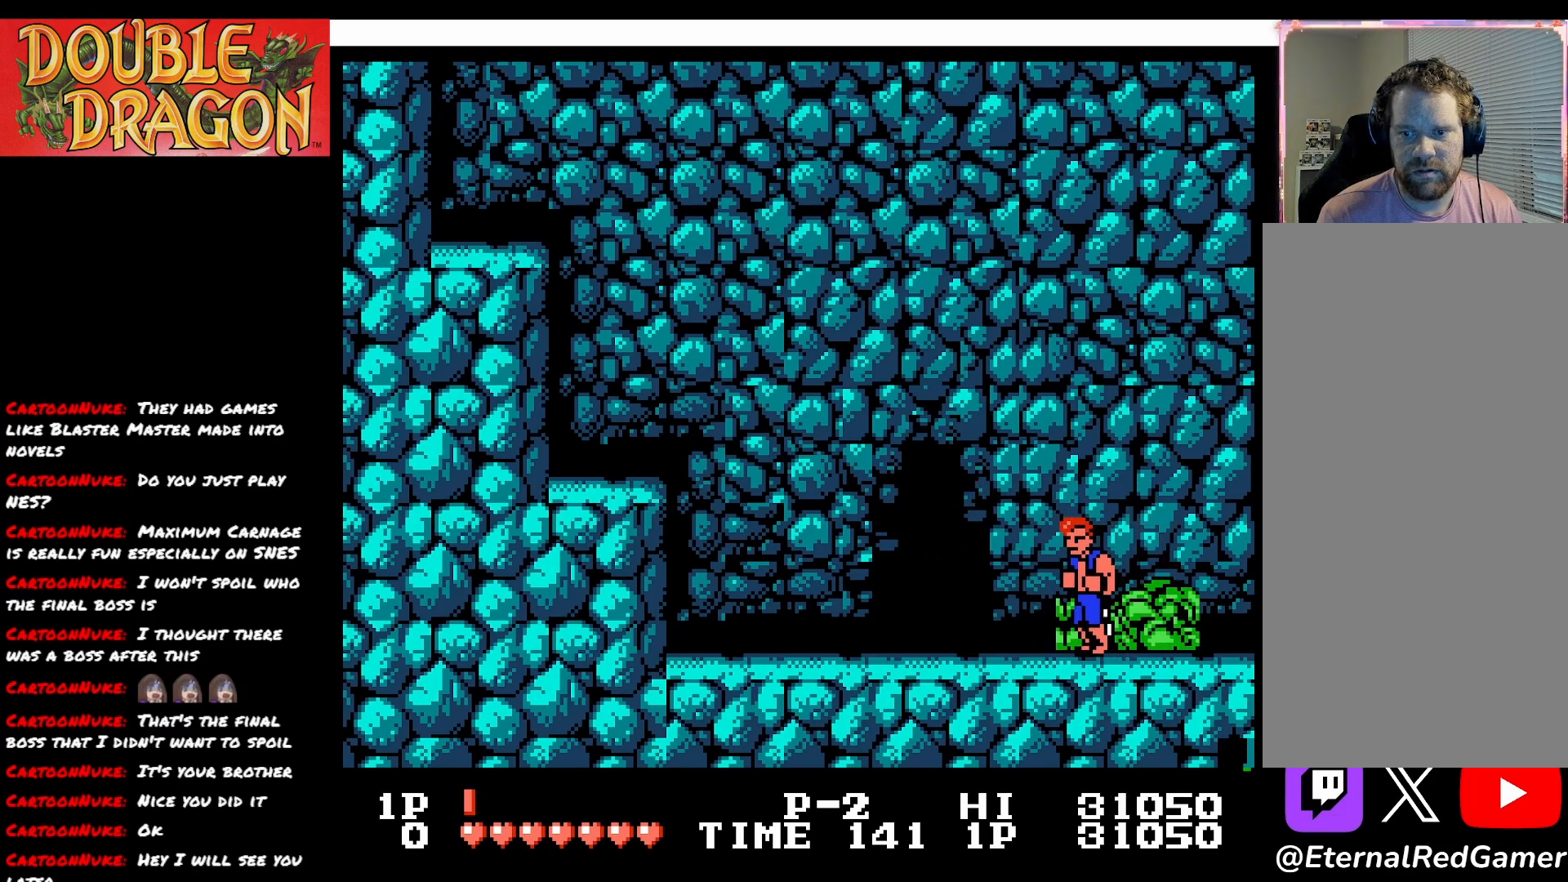
{"buttons": ["DPAD_LEFT"], "right_stick": "center", "events": []}
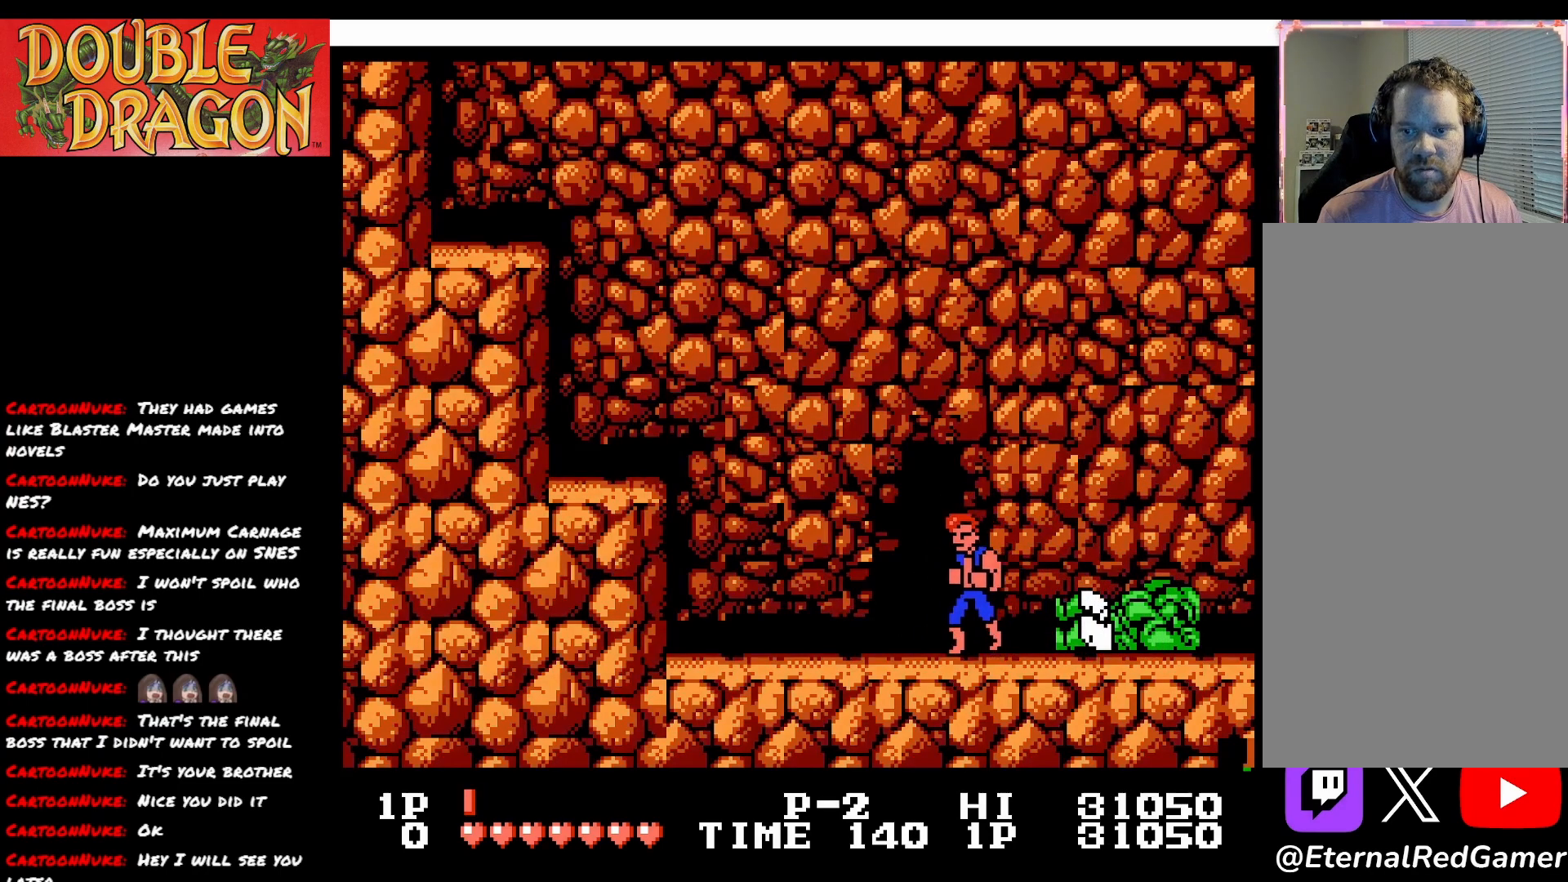
{"buttons": ["DPAD_LEFT"], "right_stick": "center", "events": [[201, "DPAD_LEFT", "up"], [501, "DPAD_LEFT", "down"]]}
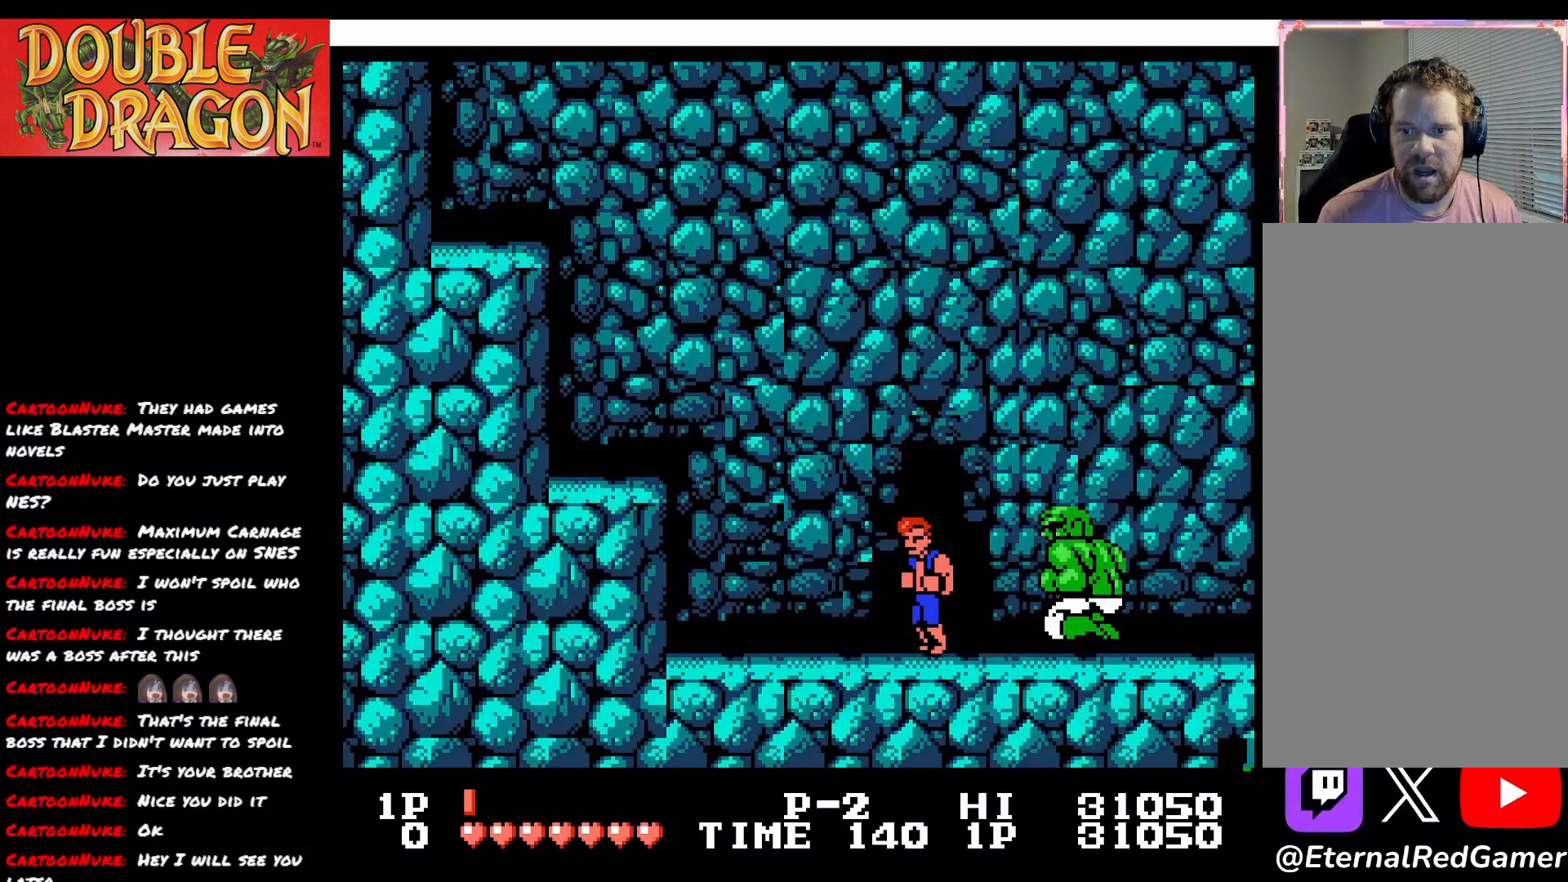
{"buttons": ["A"], "right_stick": "center", "events": [[67, "DPAD_LEFT", "up"], [417, "A", "down"]]}
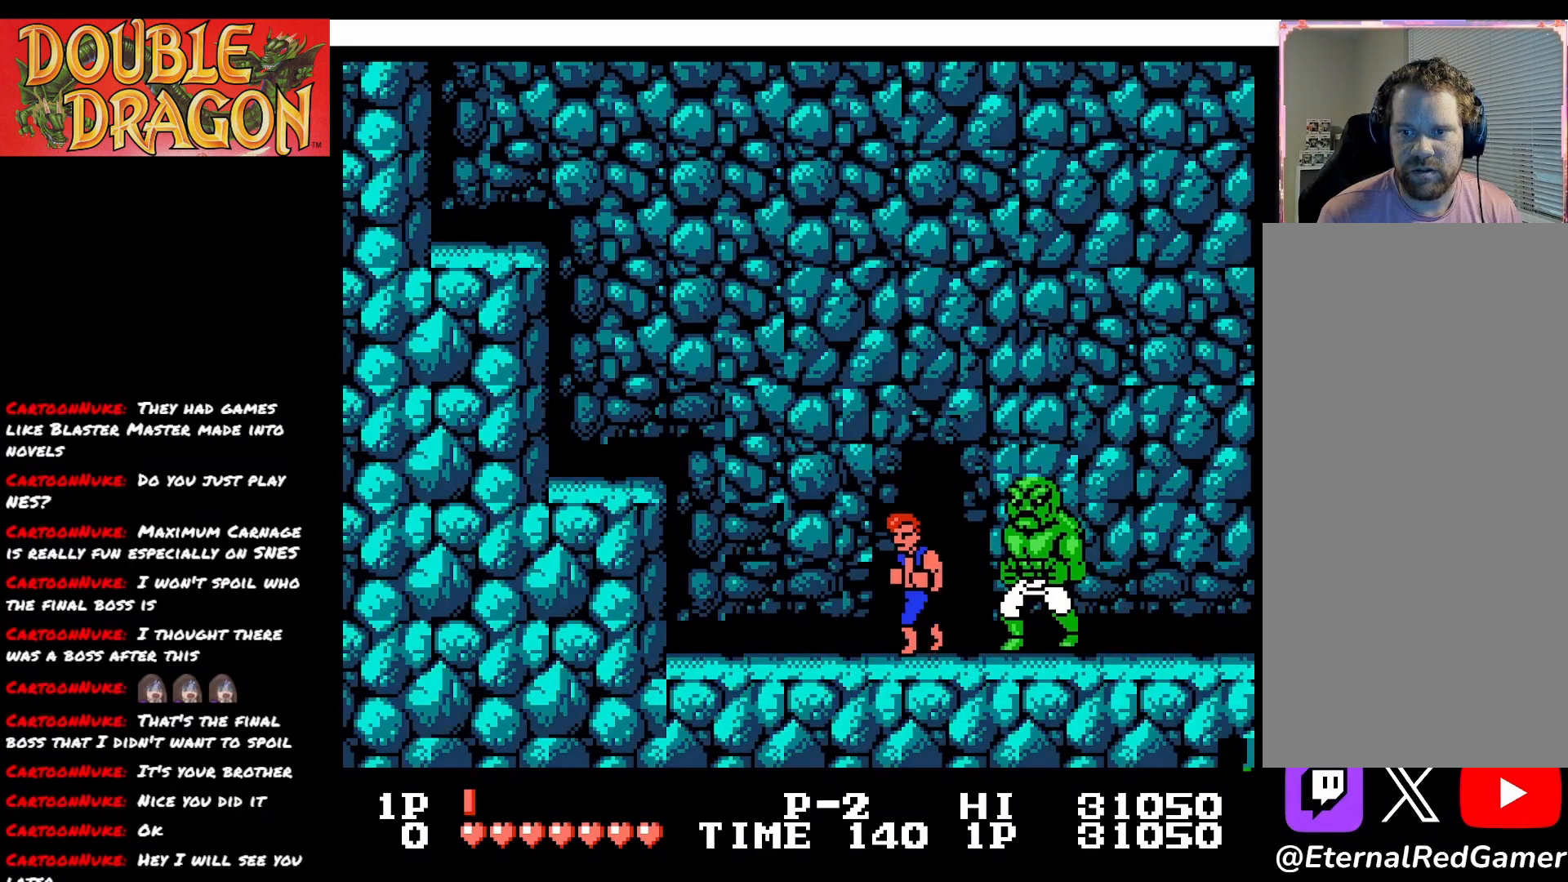
{"buttons": ["DPAD_LEFT"], "right_stick": "center", "events": [[34, "A", "up"], [100, "DPAD_LEFT", "down"]]}
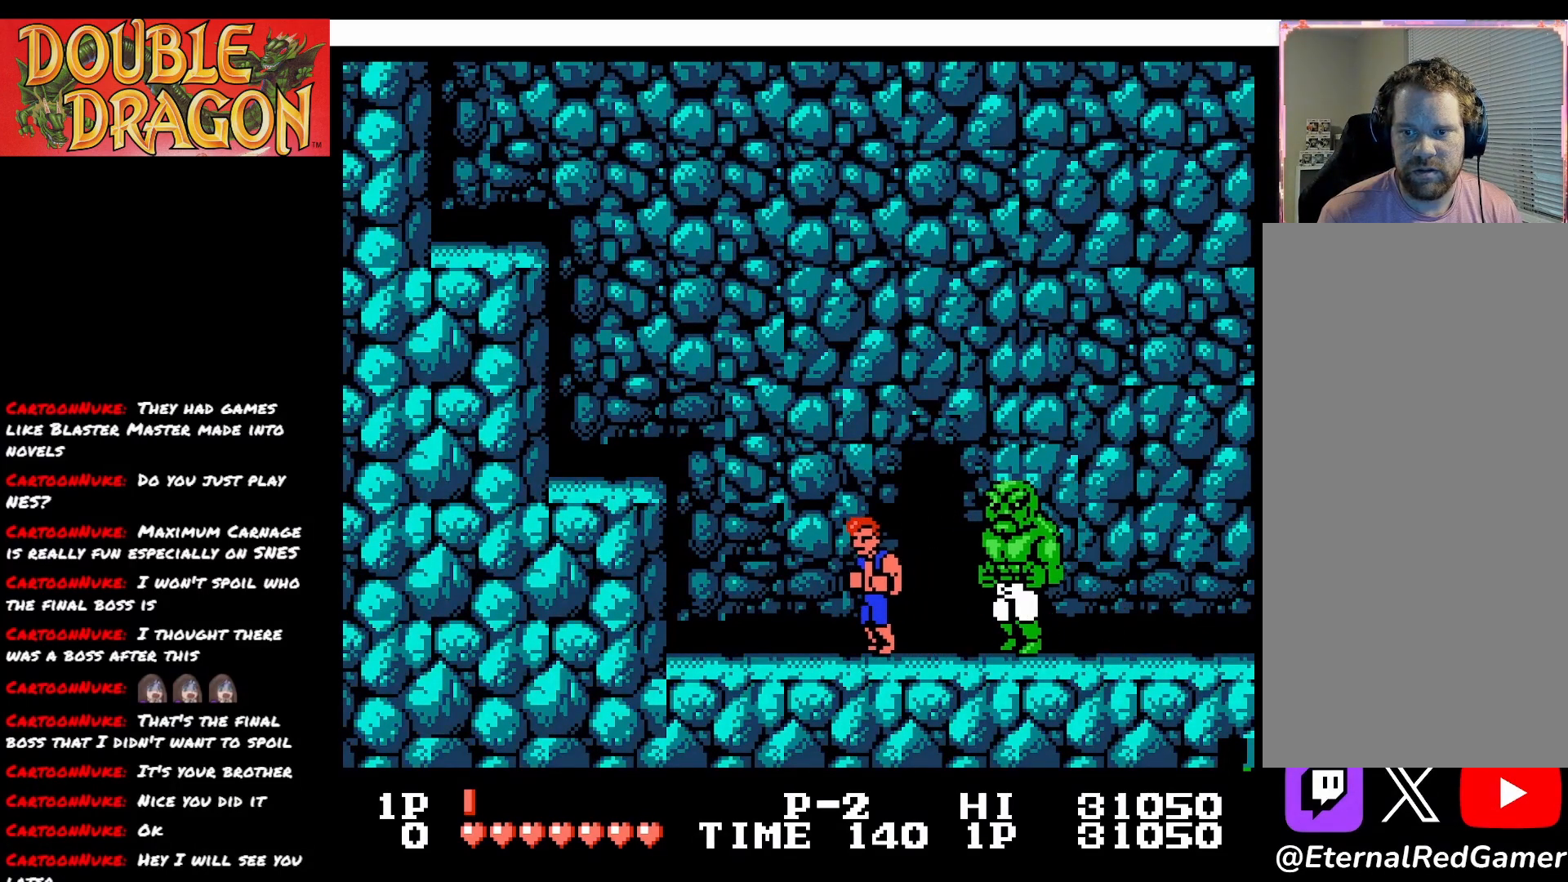
{"buttons": ["DPAD_LEFT"], "right_stick": "center", "events": [[33, "DPAD_LEFT", "up"], [67, "A", "down"], [167, "A", "up"], [317, "DPAD_LEFT", "down"]]}
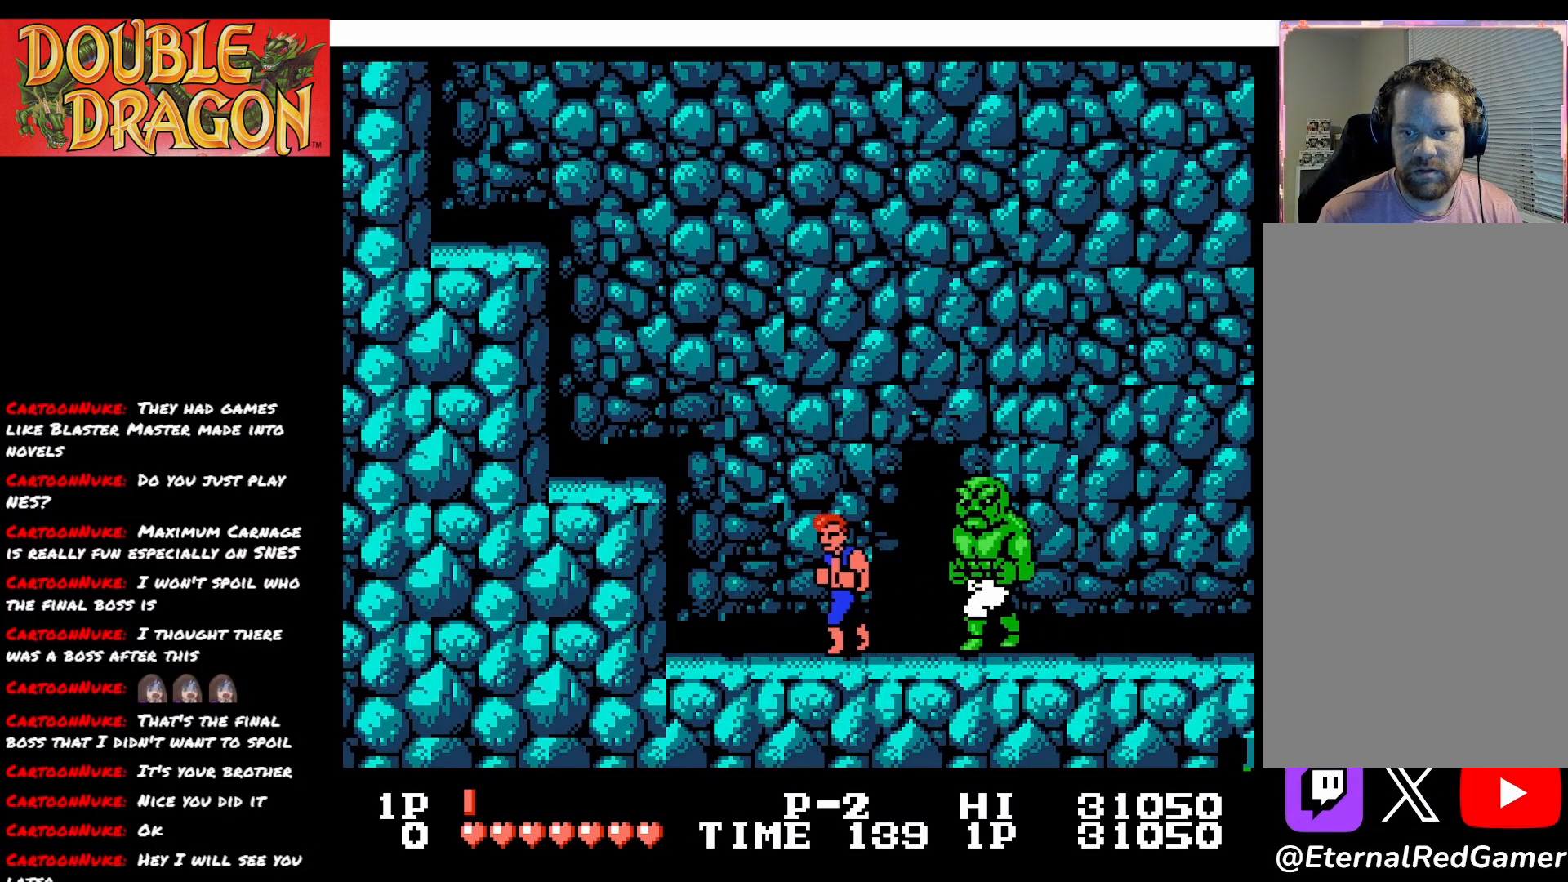
{"buttons": [], "right_stick": "center", "events": [[134, "DPAD_LEFT", "up"], [184, "A", "down"], [284, "A", "up"]]}